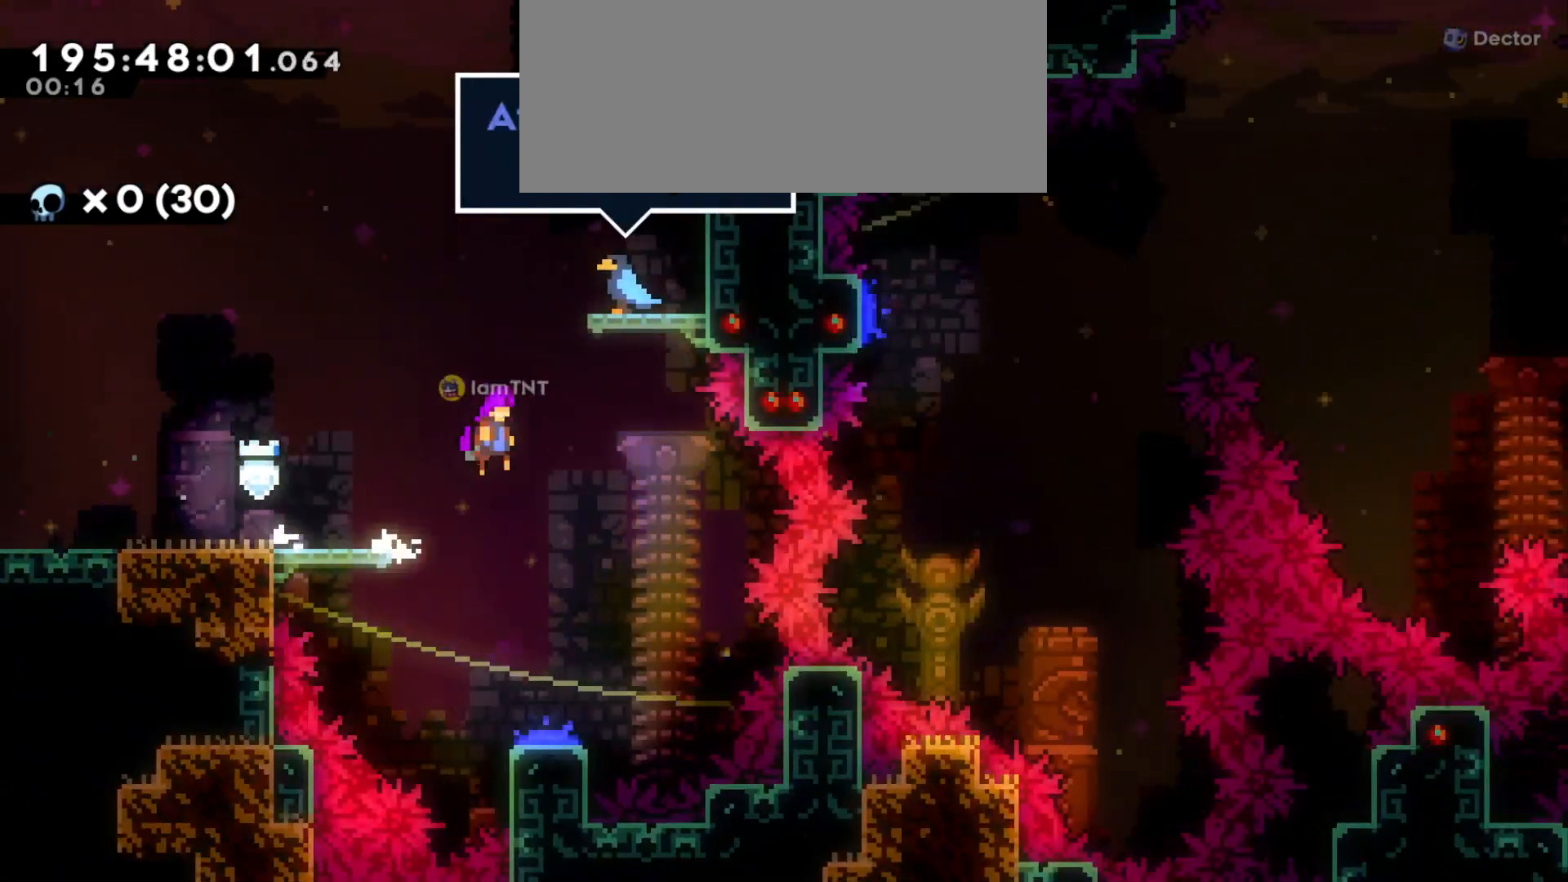
Gameplay with keyboard; each line is a JSON object with the keys held at the frame after it. "events" lists presses ("down") and releases ("up") of "a", "d", "dash", "demo", "grab", "grab2", "jump", "jump2", "s" and "w" between this image and that frame as [ms after this image, input, new state], when the widget could be followed in between. No other keys are recorded. Mouse input is not recorded. Key names are as the overlay labels them; some are game actions (e.g. jump) rather than physical keys.
{"keys": ["d", "s"], "events": [[50, "s", "down"], [483, "d", "down"]]}
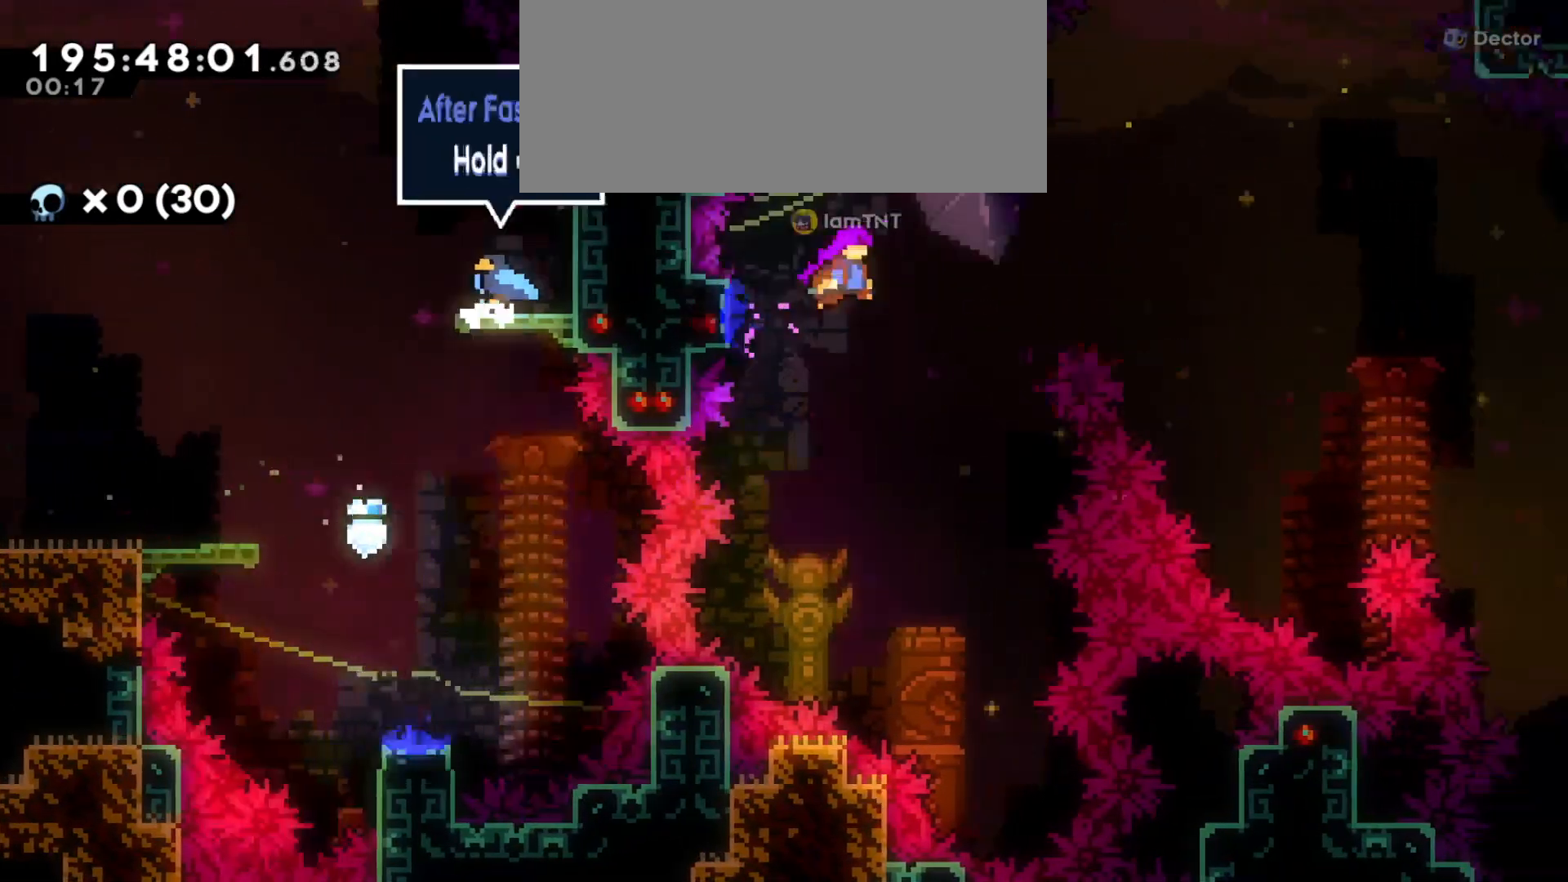
{"keys": ["d", "dash"], "events": [[33, "s", "up"], [433, "dash", "down"]]}
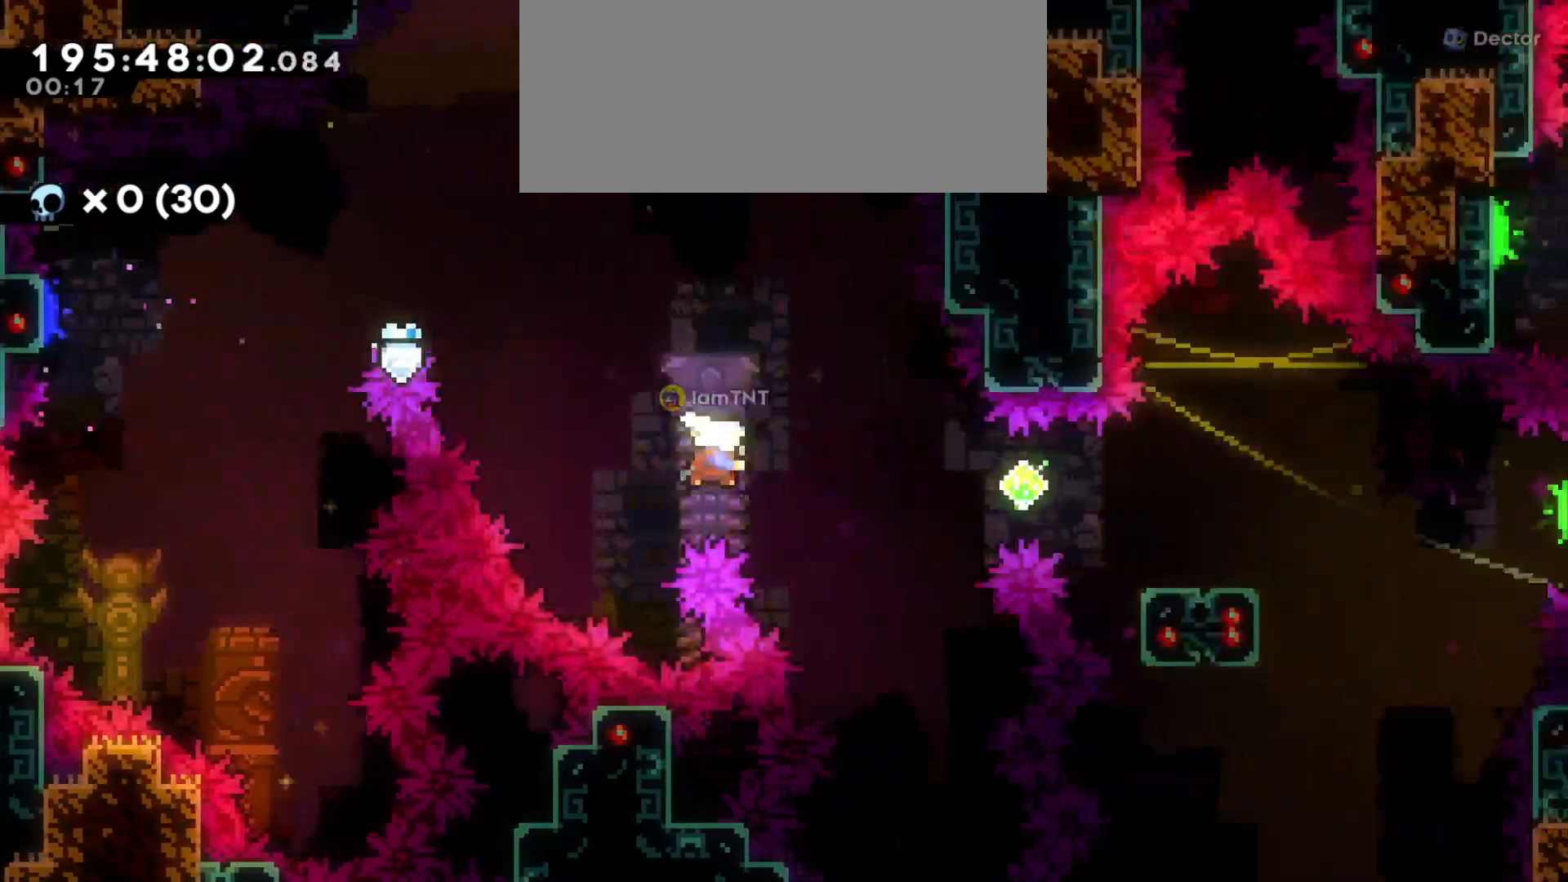
{"keys": ["d", "dash"], "events": [[116, "dash", "up"], [500, "dash", "down"]]}
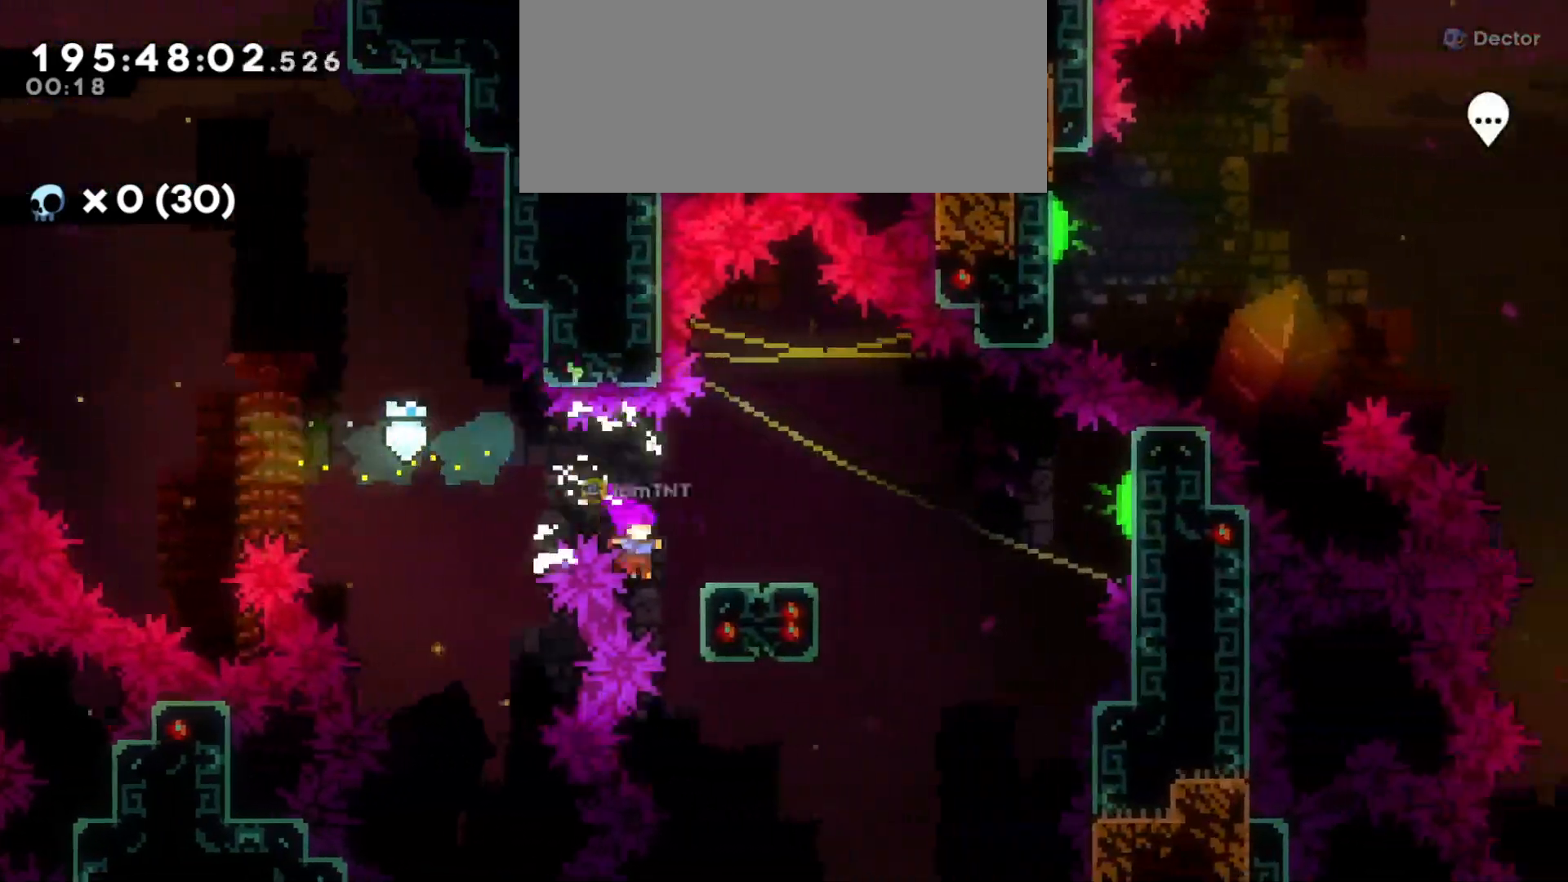
{"keys": [], "events": [[150, "dash", "up"], [166, "jump", "down"], [400, "jump", "up"], [433, "d", "up"]]}
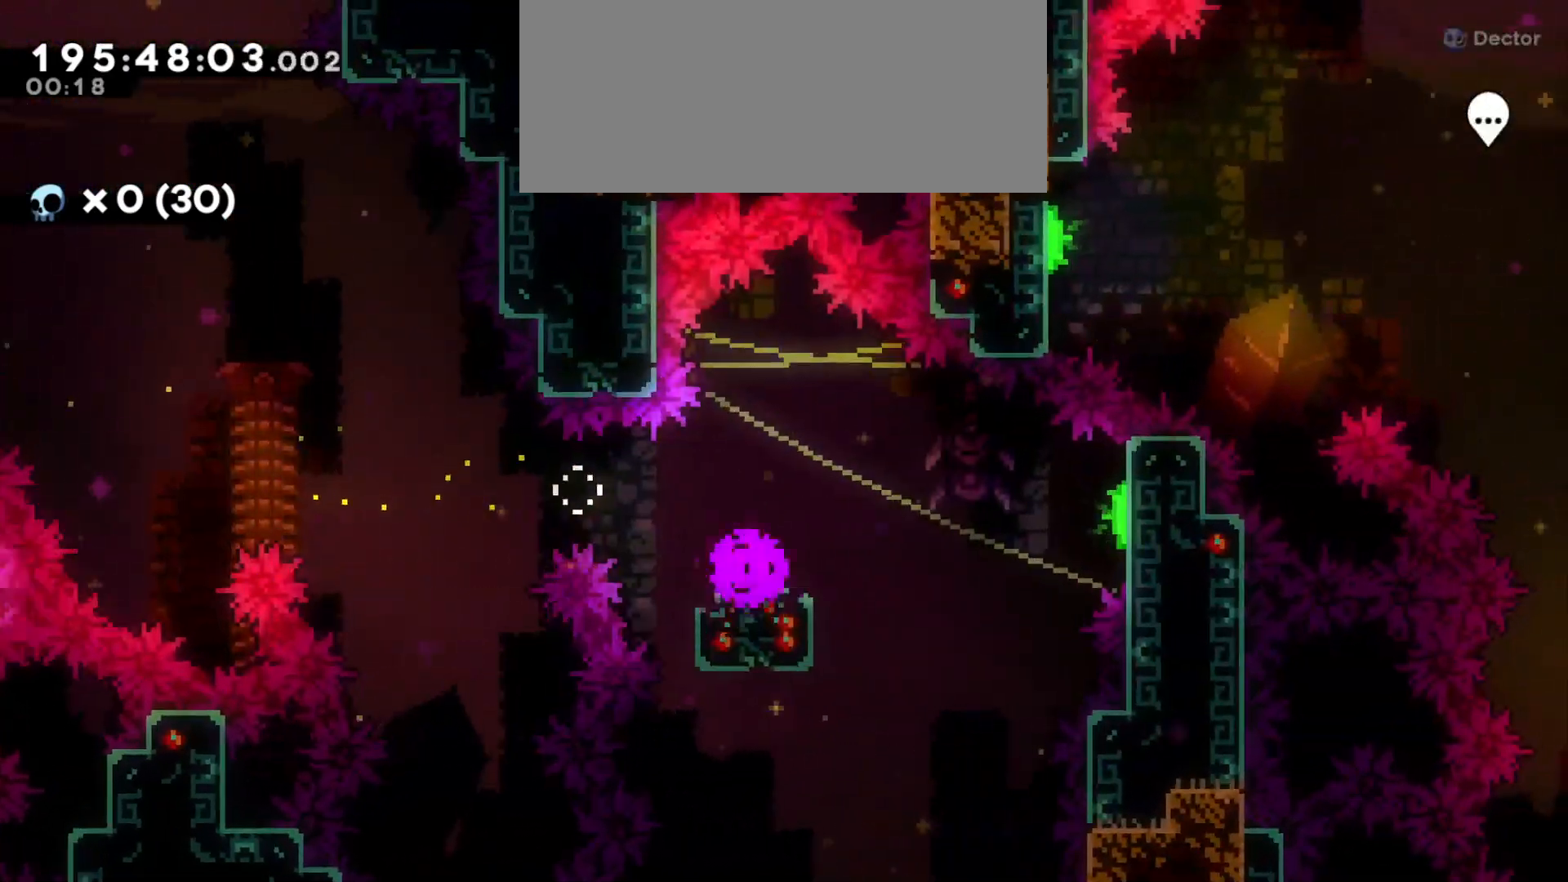
{"keys": [], "events": []}
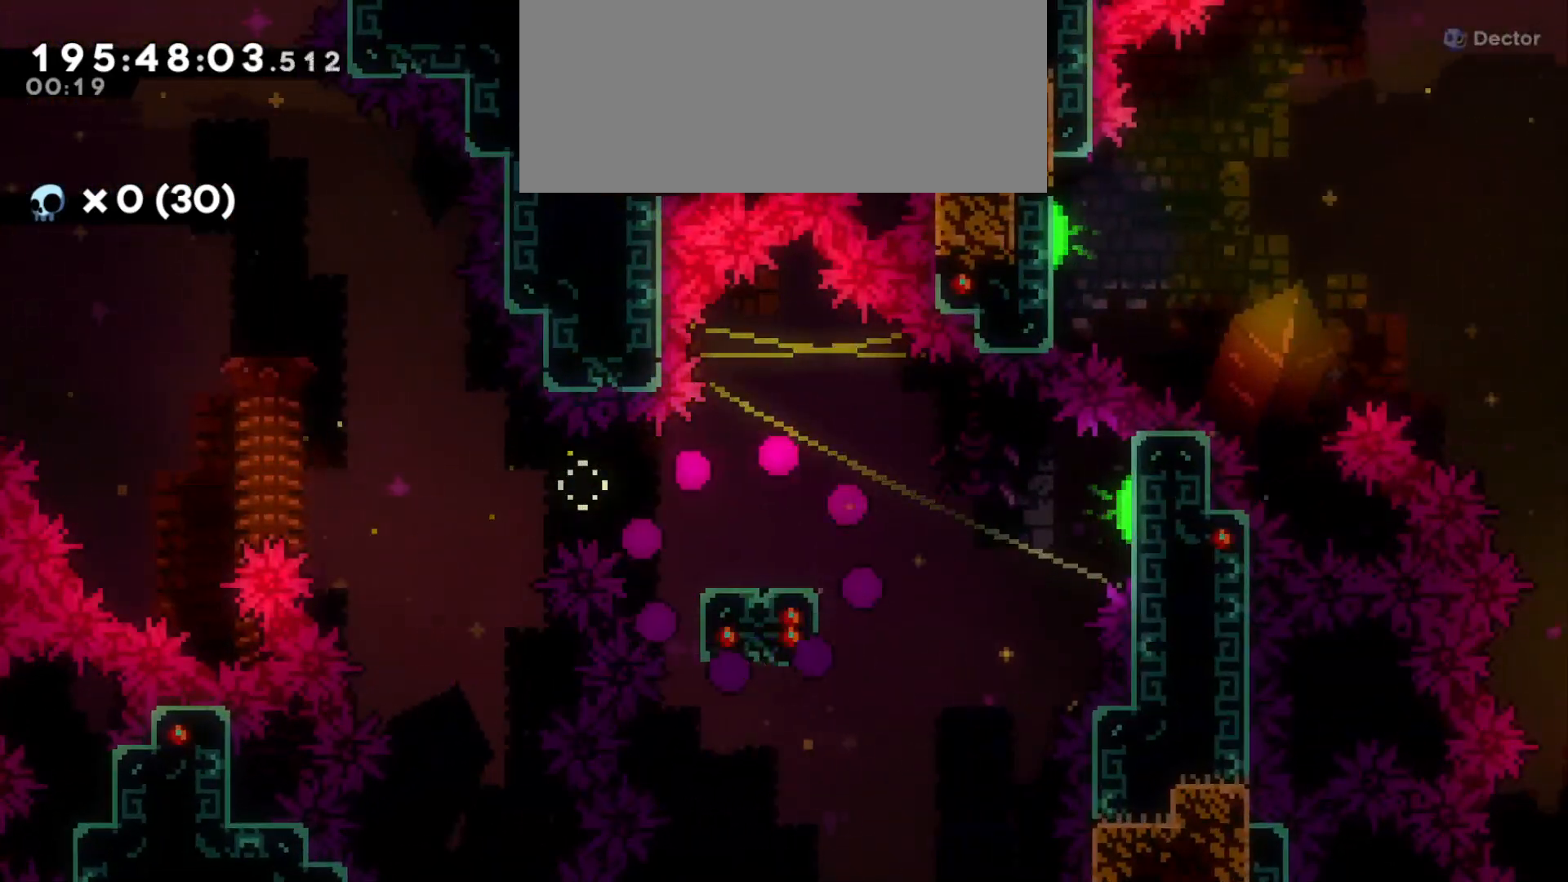
{"keys": [], "events": []}
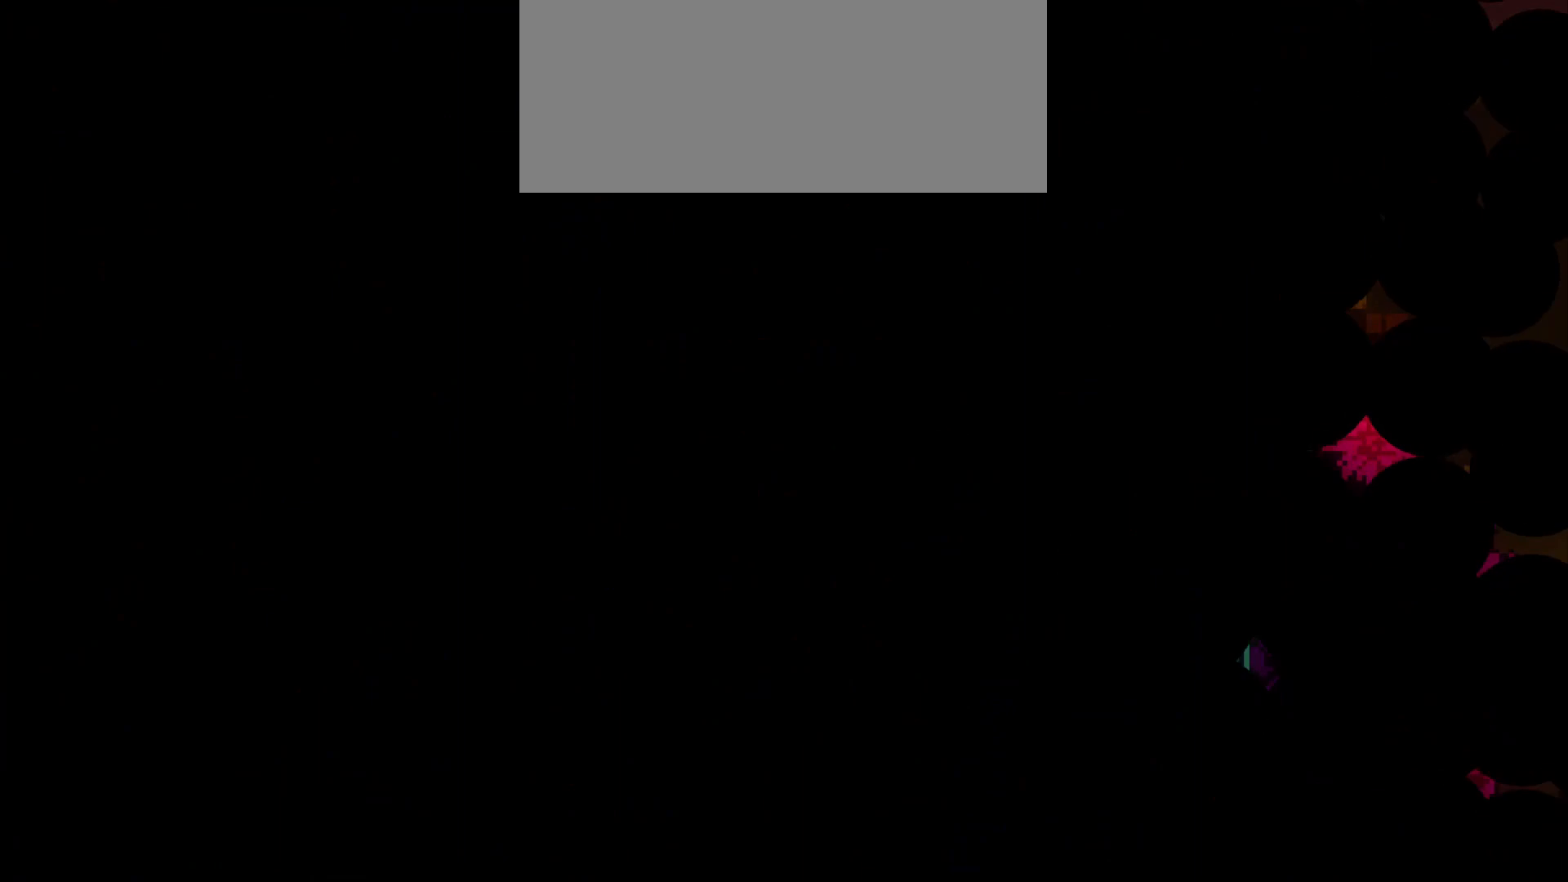
{"keys": [], "events": []}
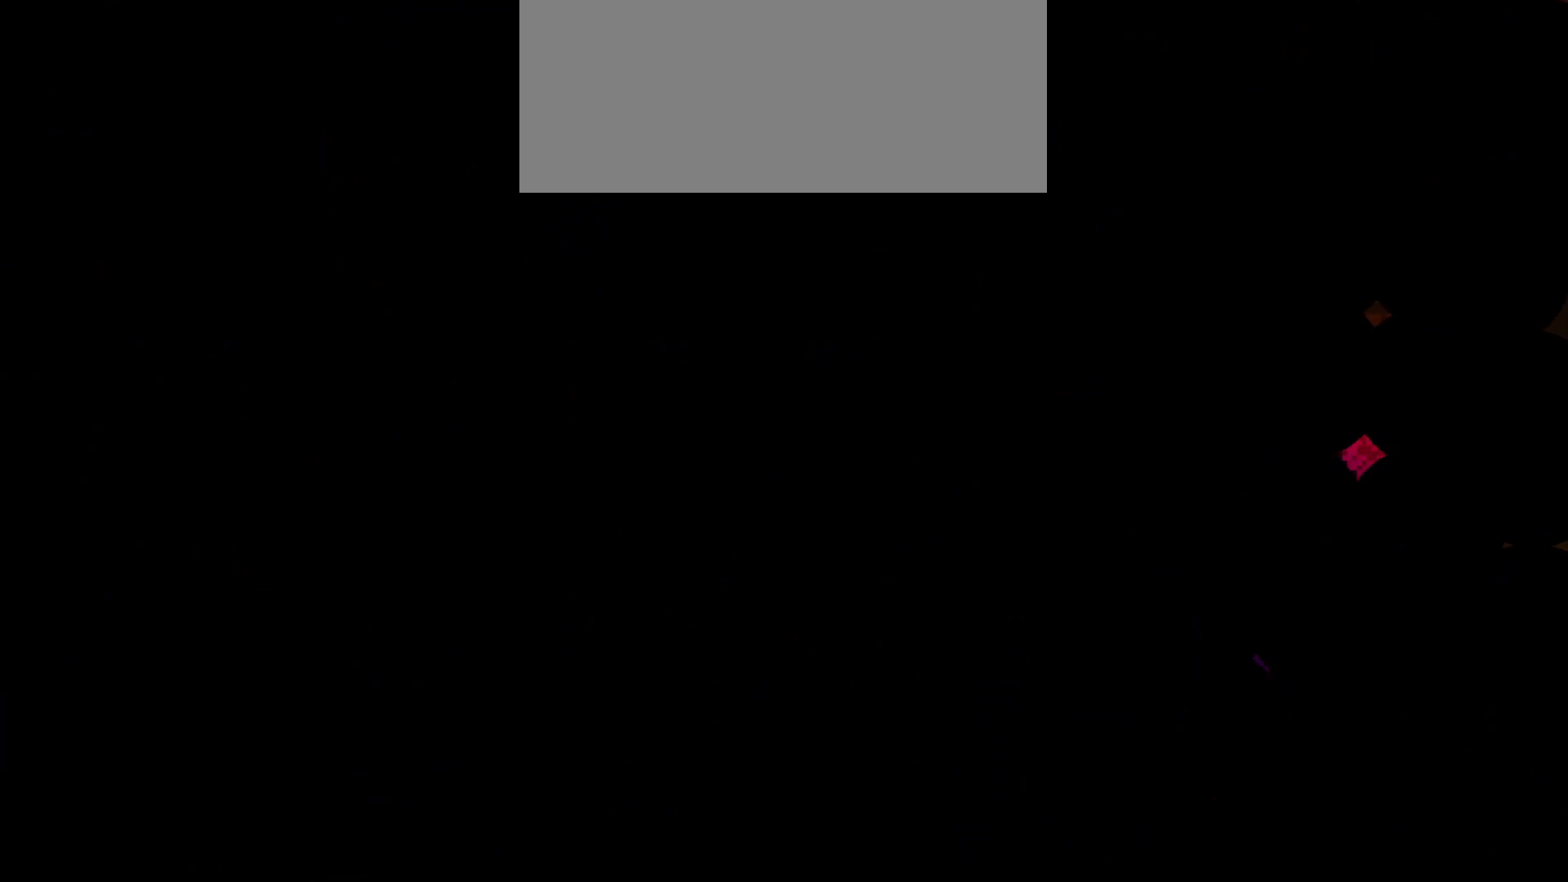
{"keys": [], "events": []}
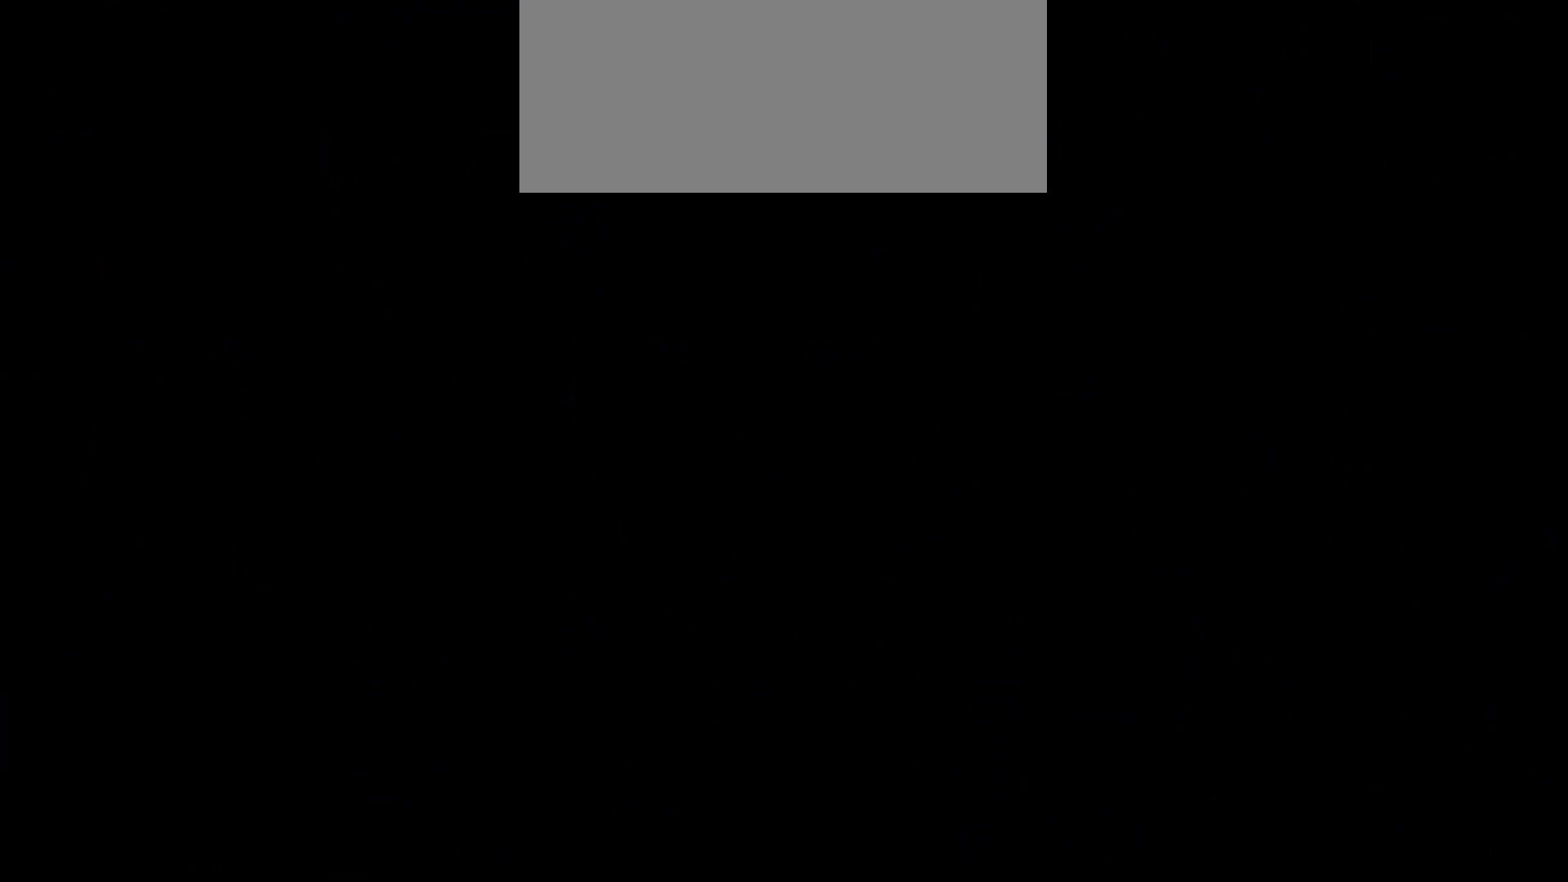
{"keys": [], "events": []}
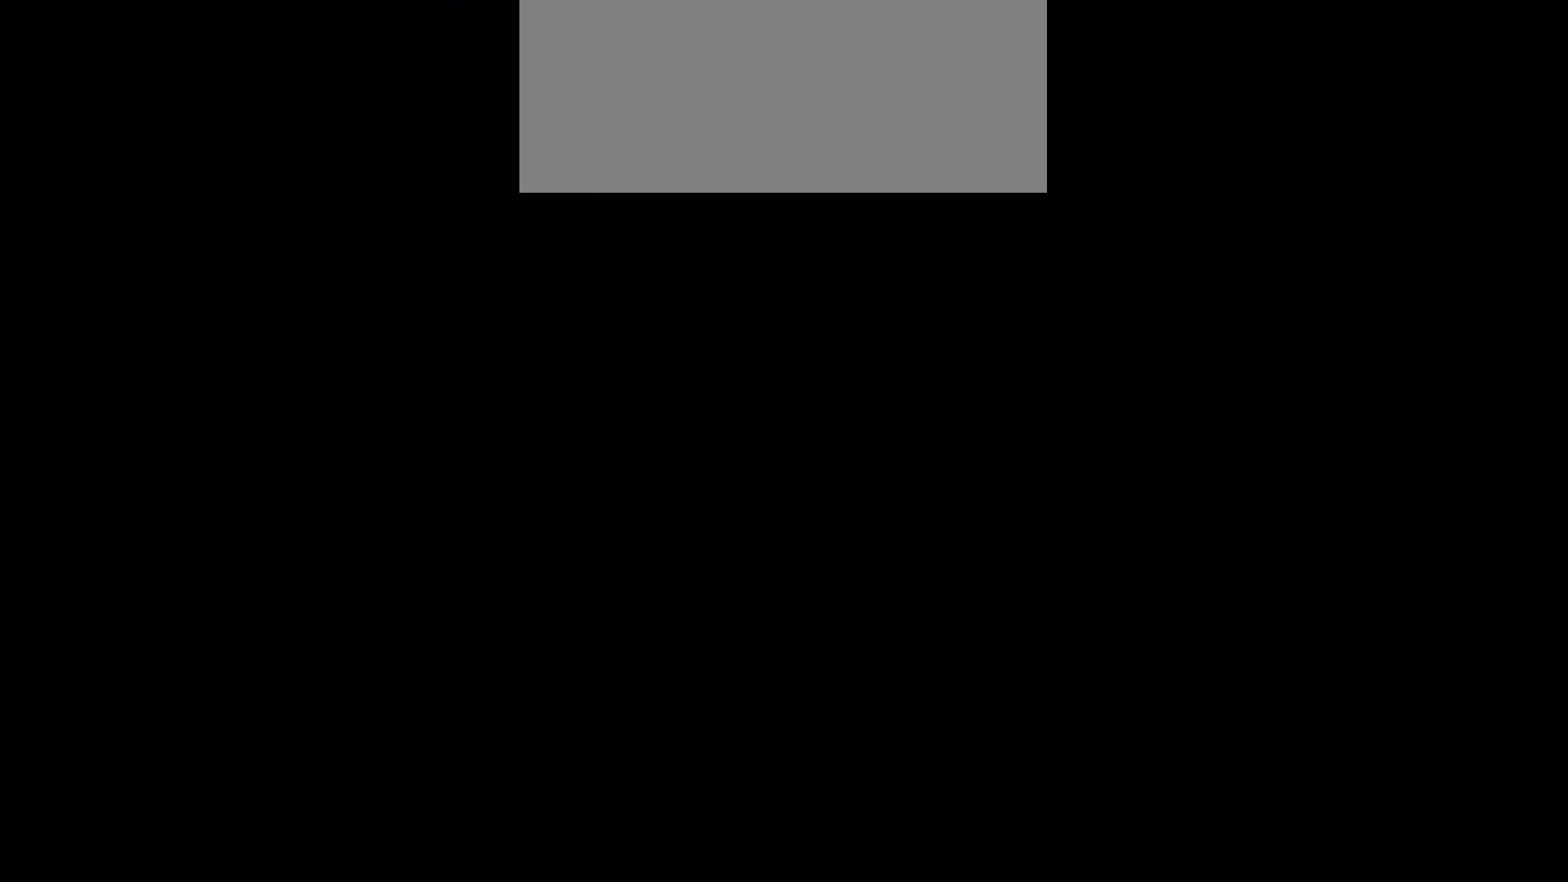
{"keys": [], "events": []}
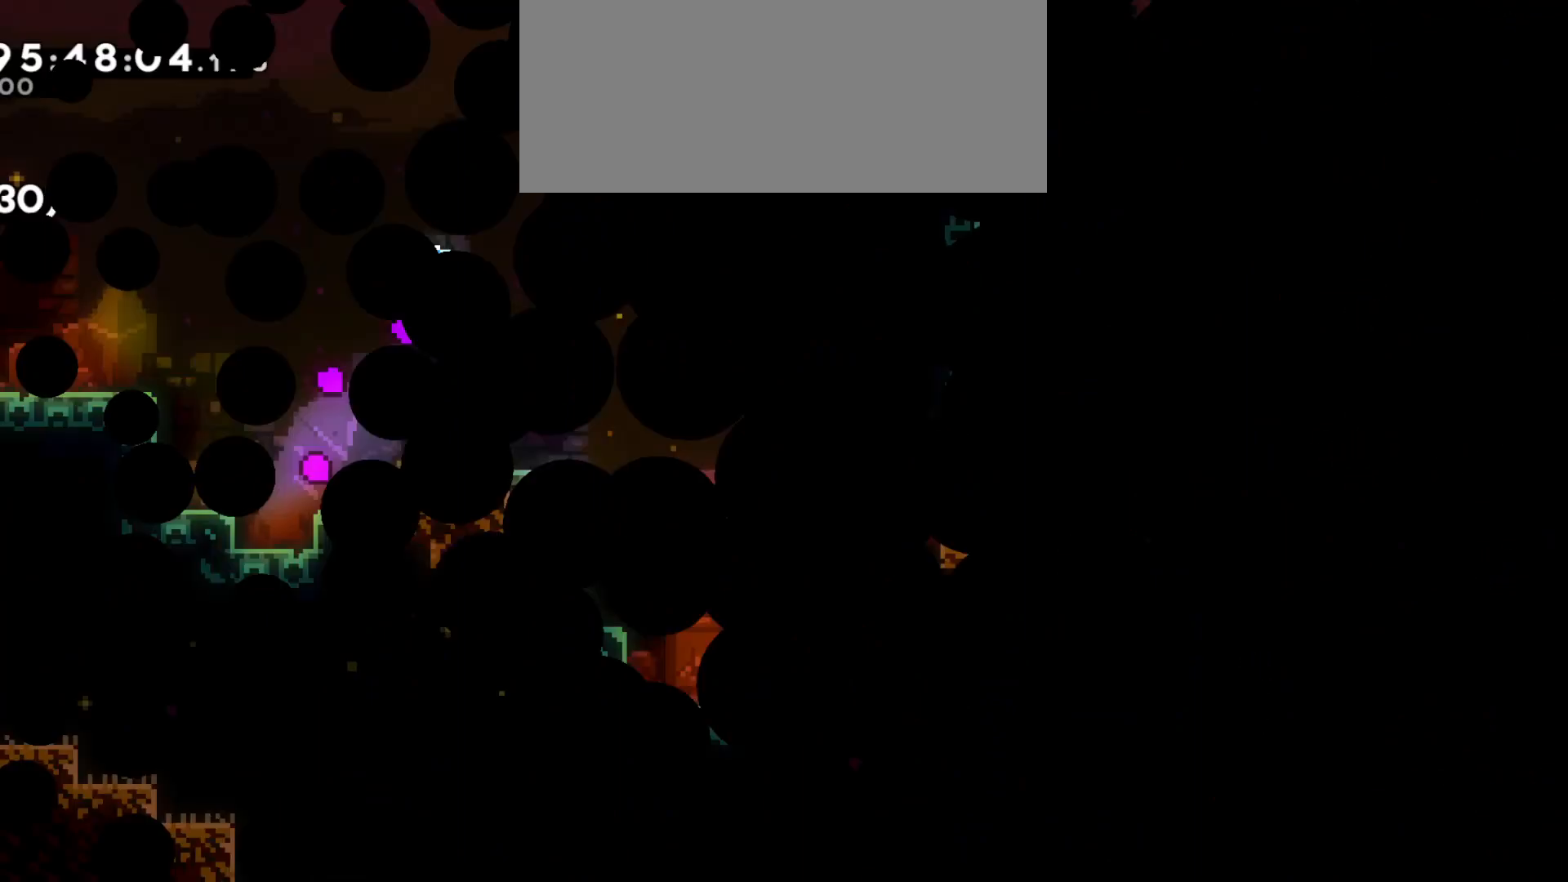
{"keys": [], "events": [[150, "jump", "down"], [483, "jump", "up"]]}
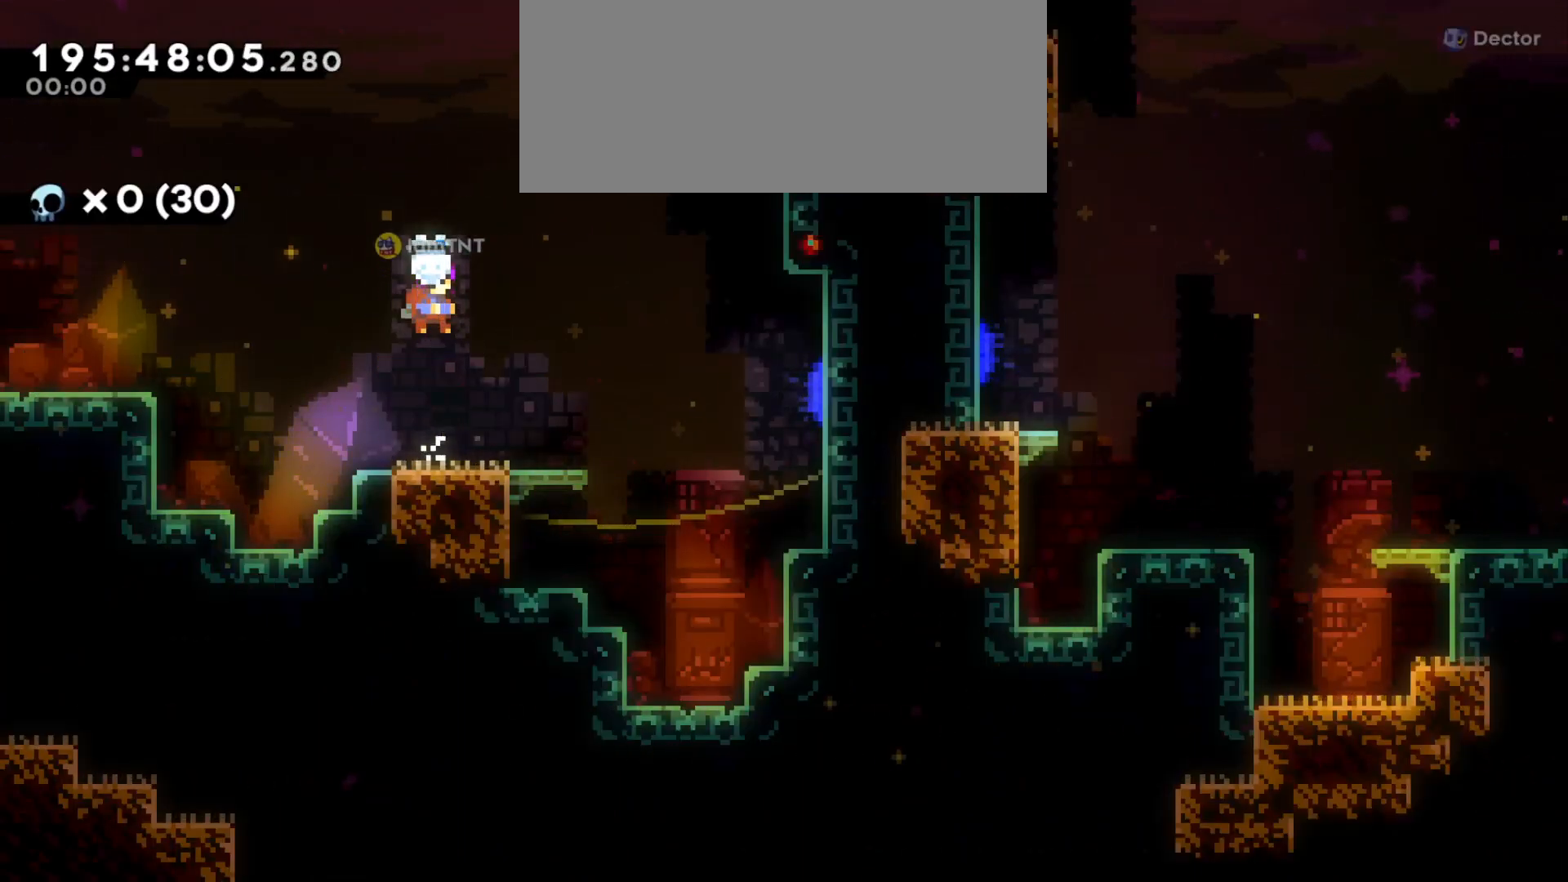
{"keys": ["d", "jump"], "events": [[100, "s", "down"], [116, "d", "down"], [150, "dash", "down"], [300, "s", "up"], [316, "dash", "up"], [350, "jump", "down"]]}
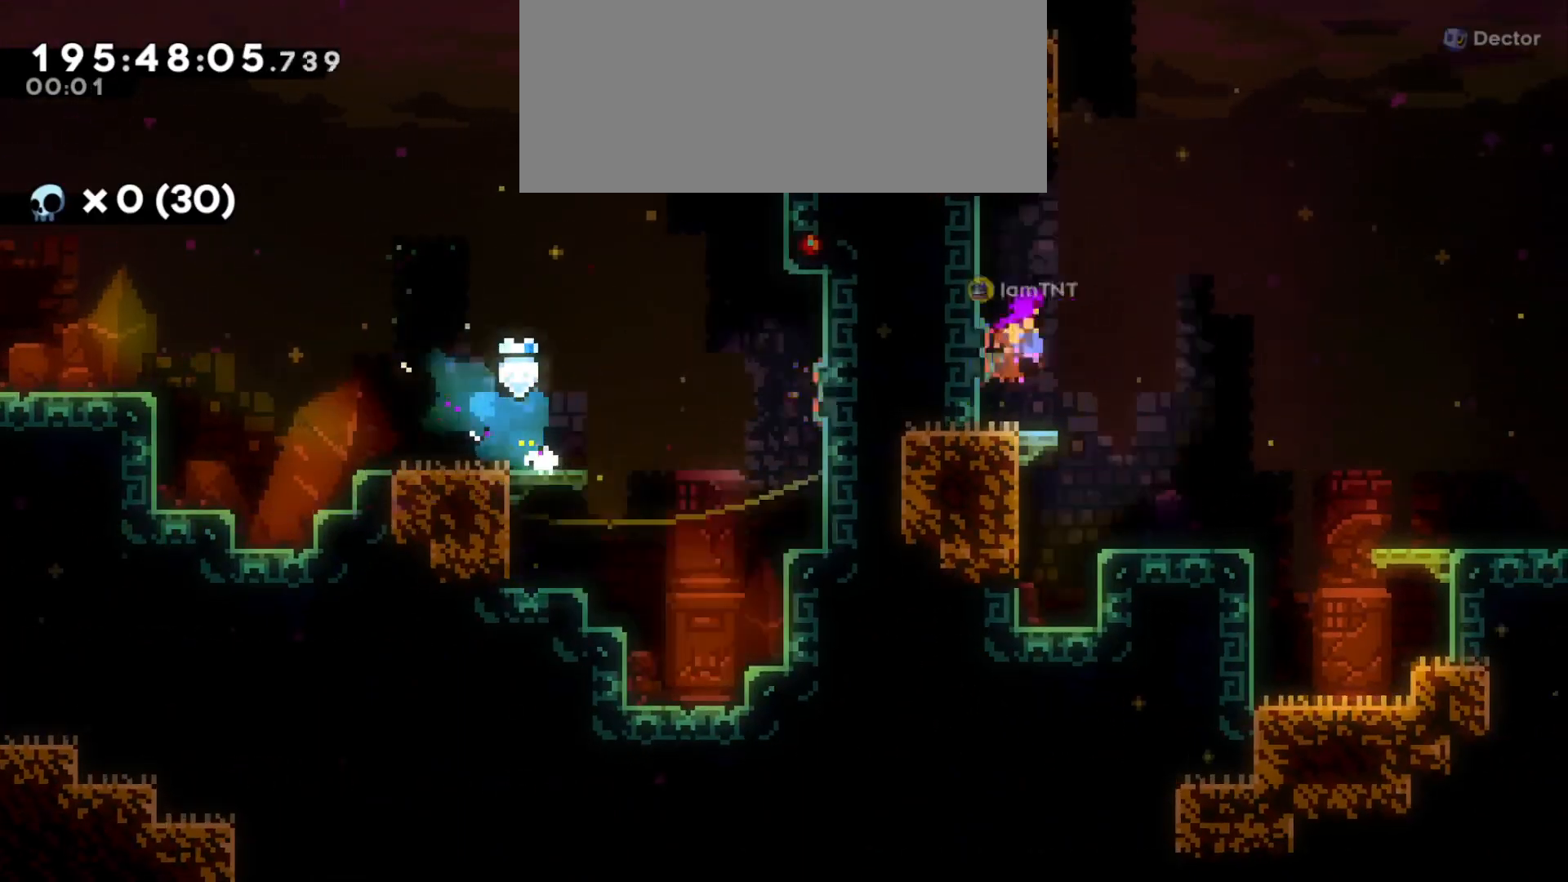
{"keys": ["d", "jump"], "events": []}
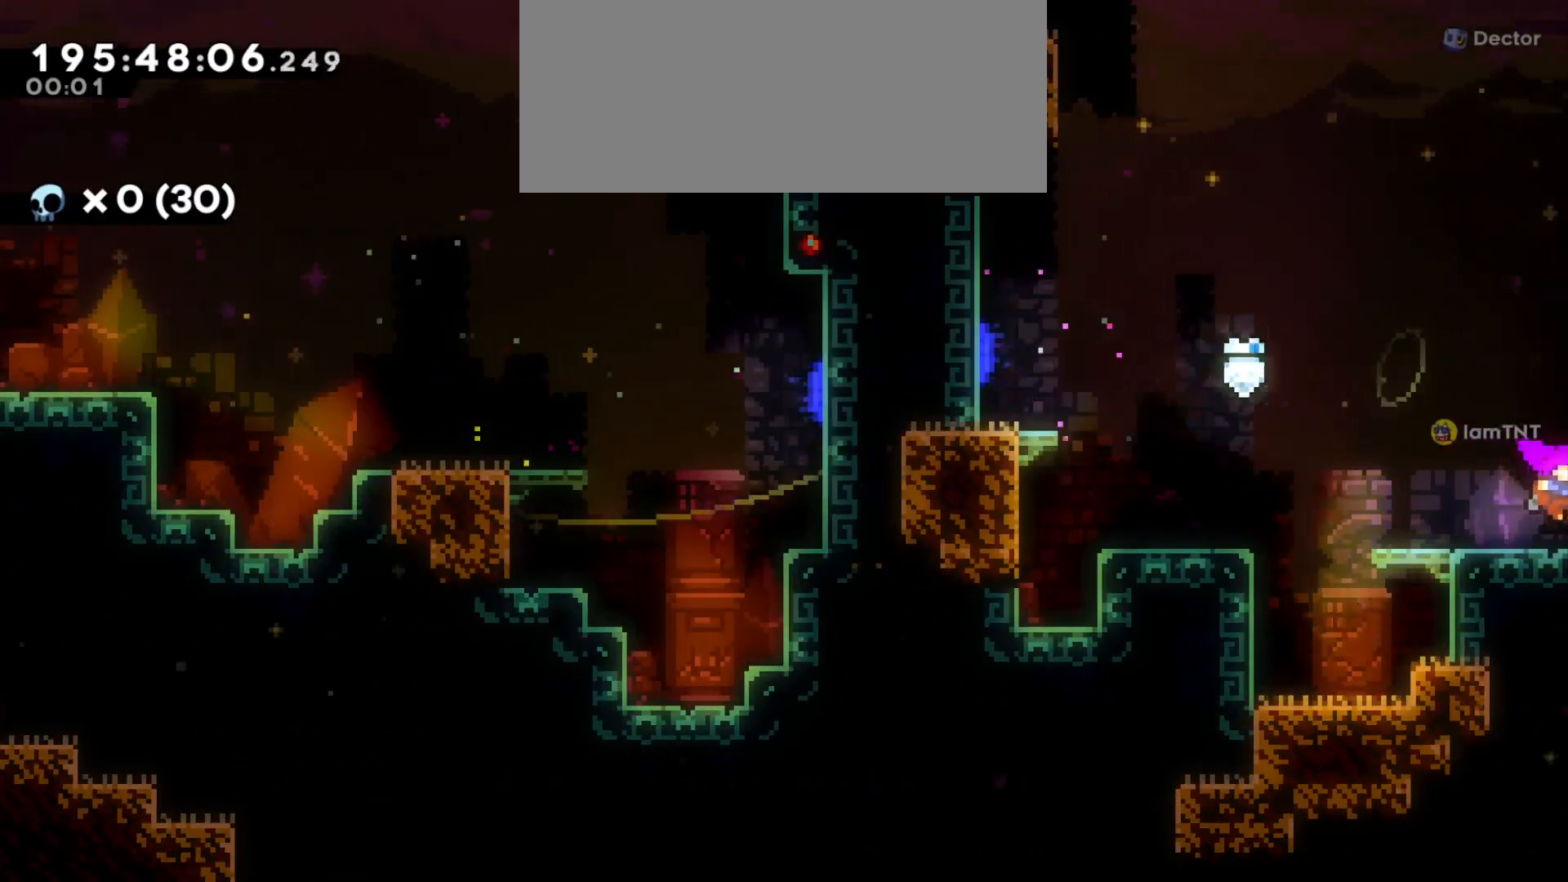
{"keys": ["d"], "events": [[233, "jump", "up"]]}
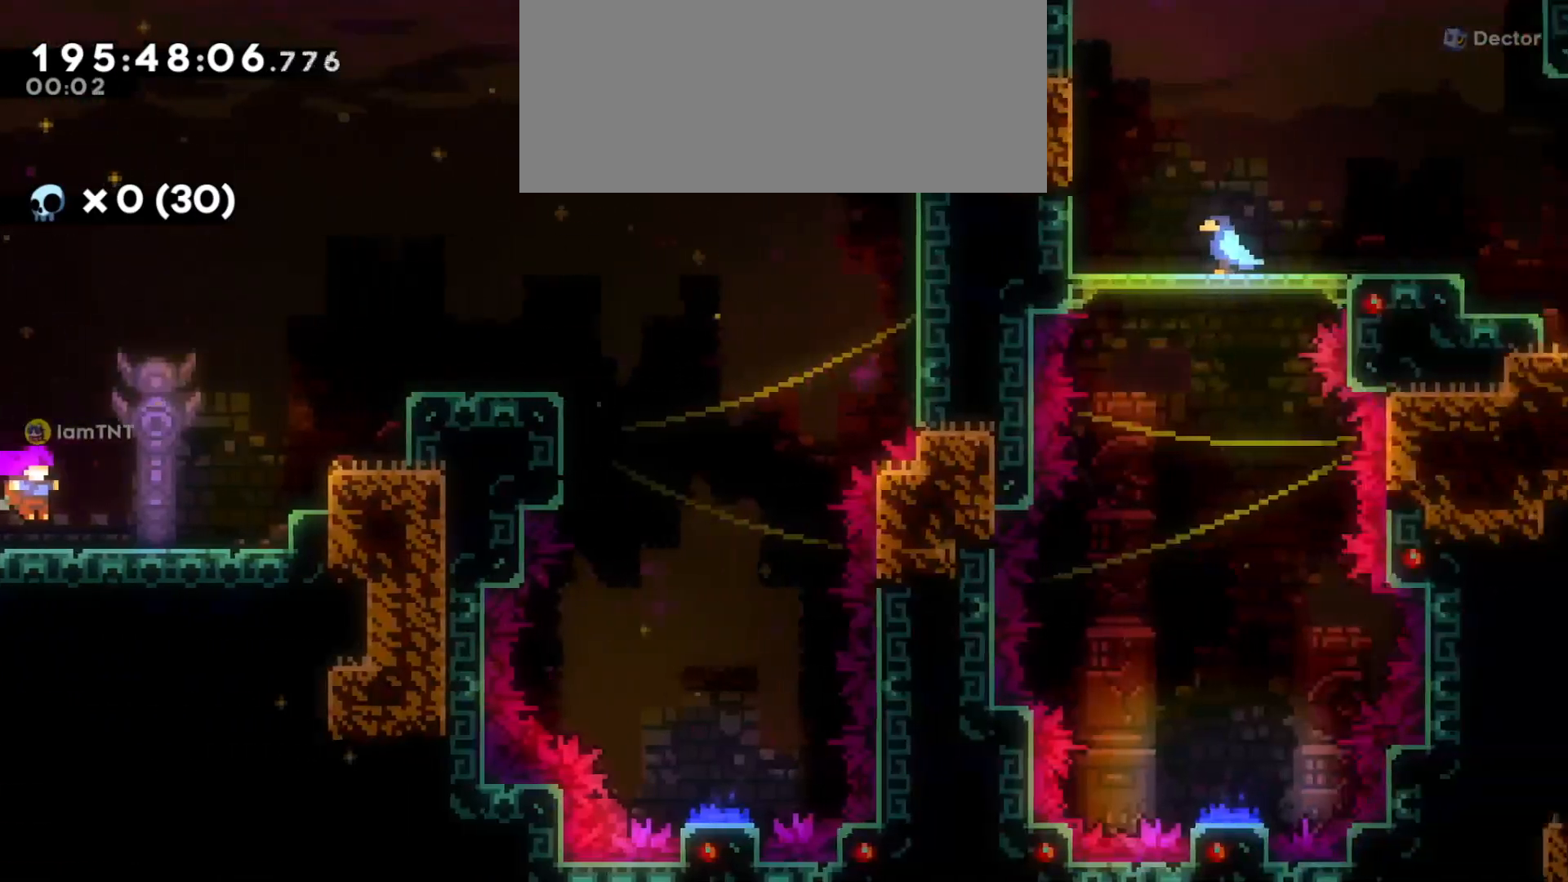
{"keys": ["d", "w"], "events": [[200, "jump", "down"], [283, "w", "down"], [300, "dash", "down"], [350, "jump", "up"], [466, "dash", "up"]]}
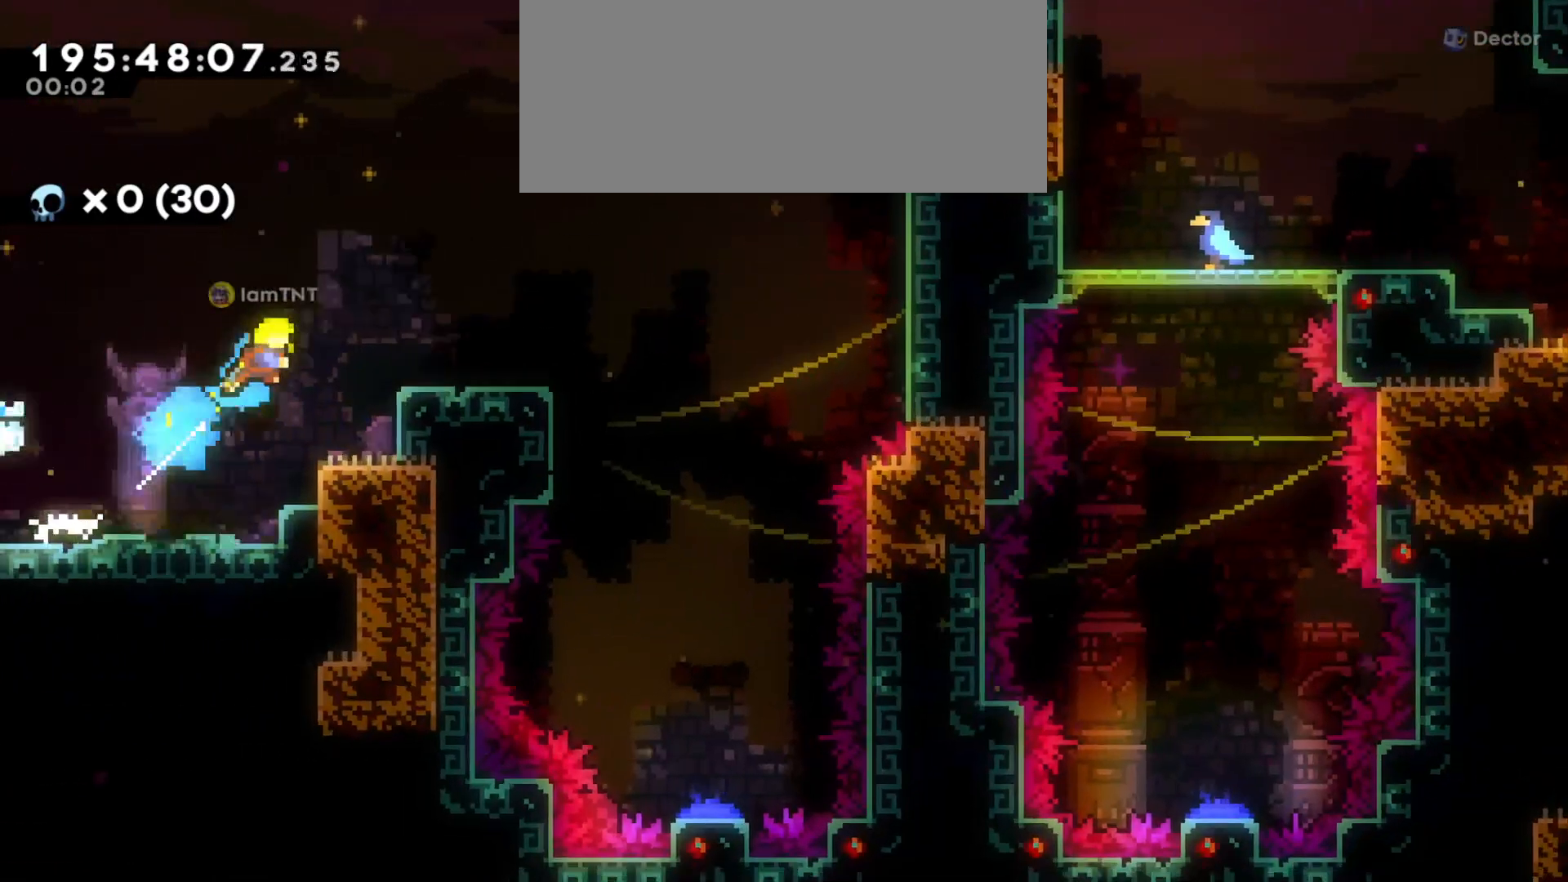
{"keys": ["d", "jump"], "events": [[16, "w", "up"], [433, "jump", "down"]]}
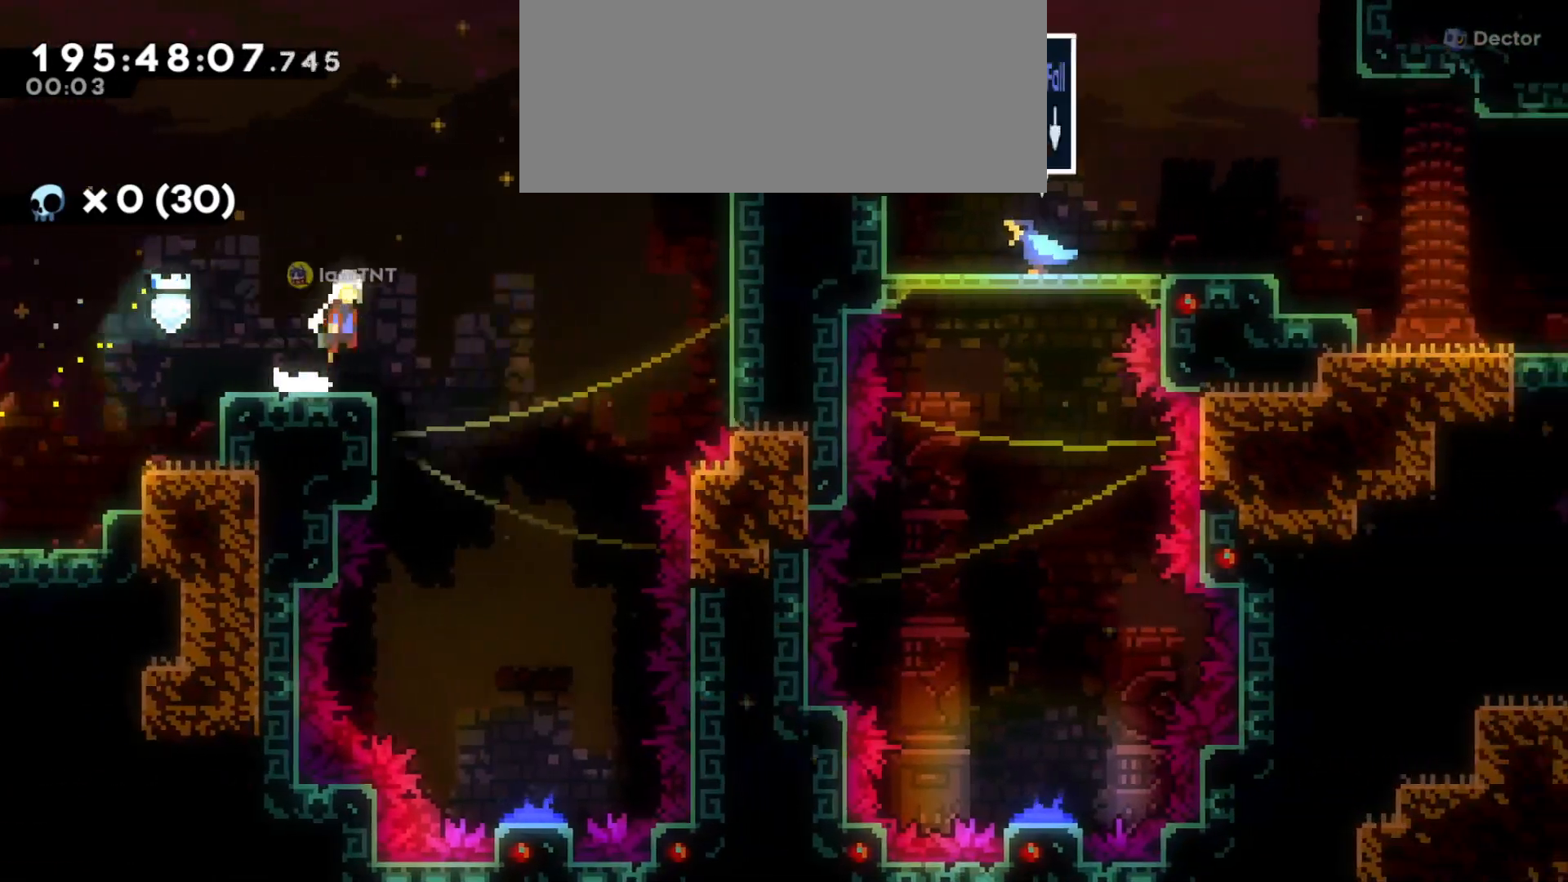
{"keys": ["s"], "events": [[233, "s", "down"], [266, "jump", "up"], [366, "d", "up"]]}
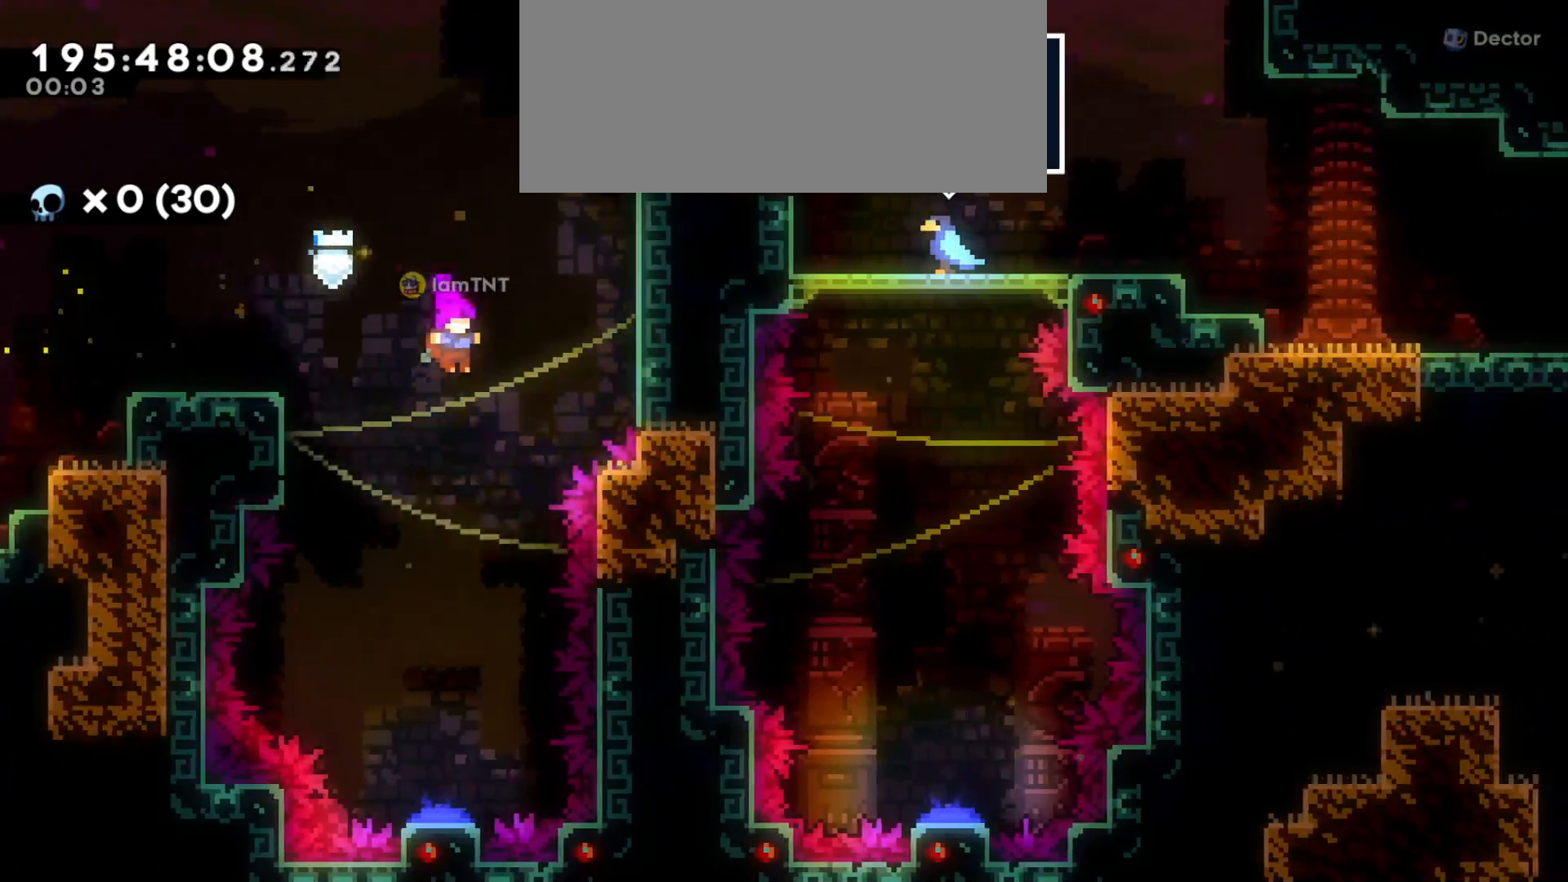
{"keys": [], "events": [[483, "s", "up"]]}
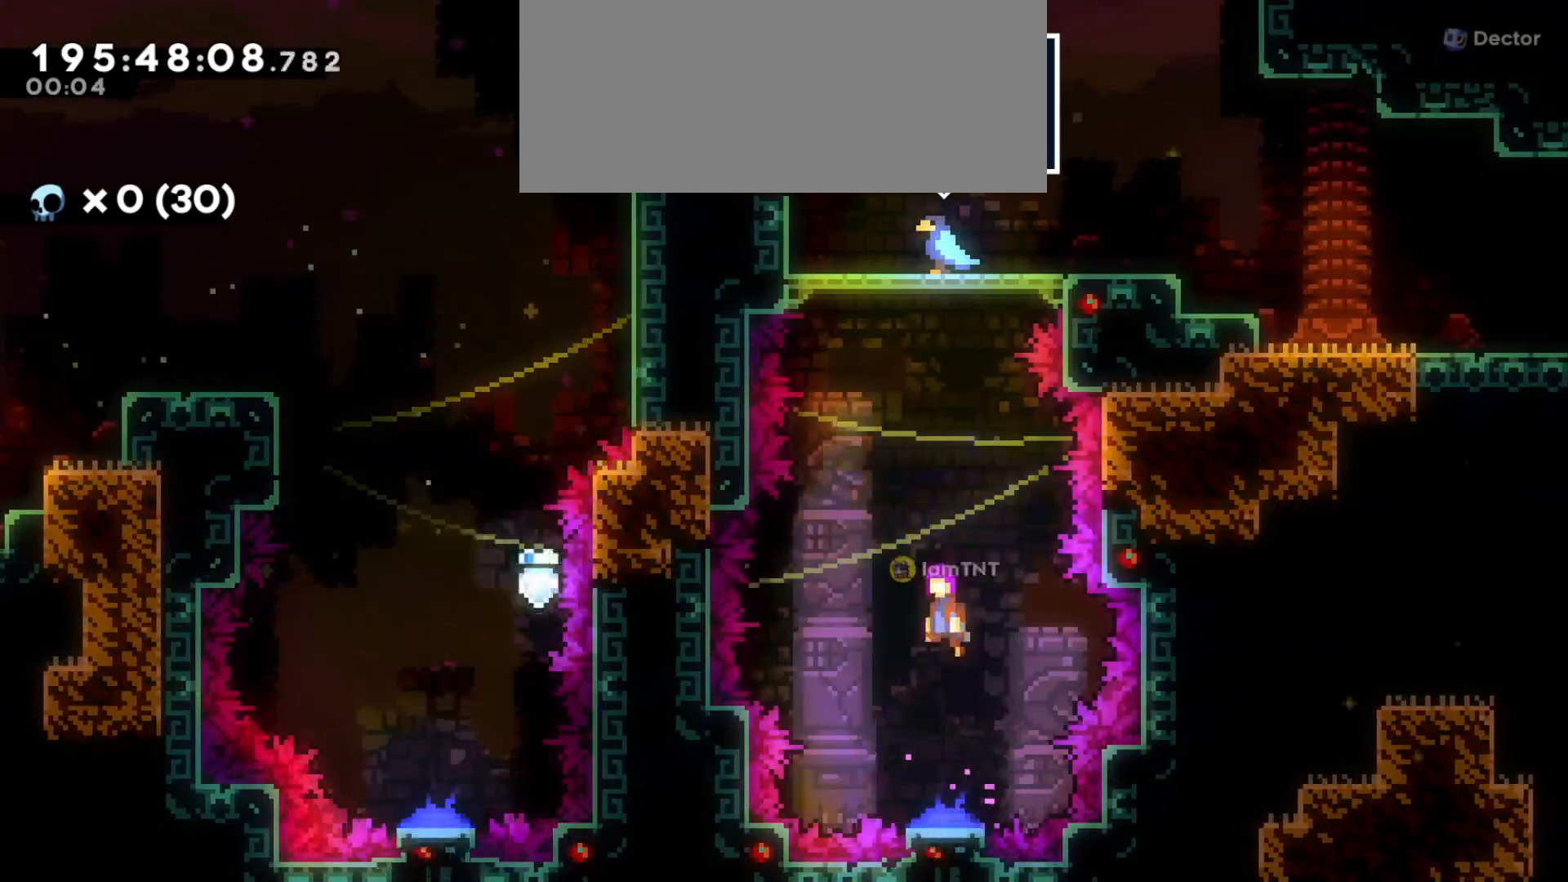
{"keys": [], "events": [[100, "w", "down"], [216, "dash", "down"], [366, "dash", "up"], [400, "w", "up"]]}
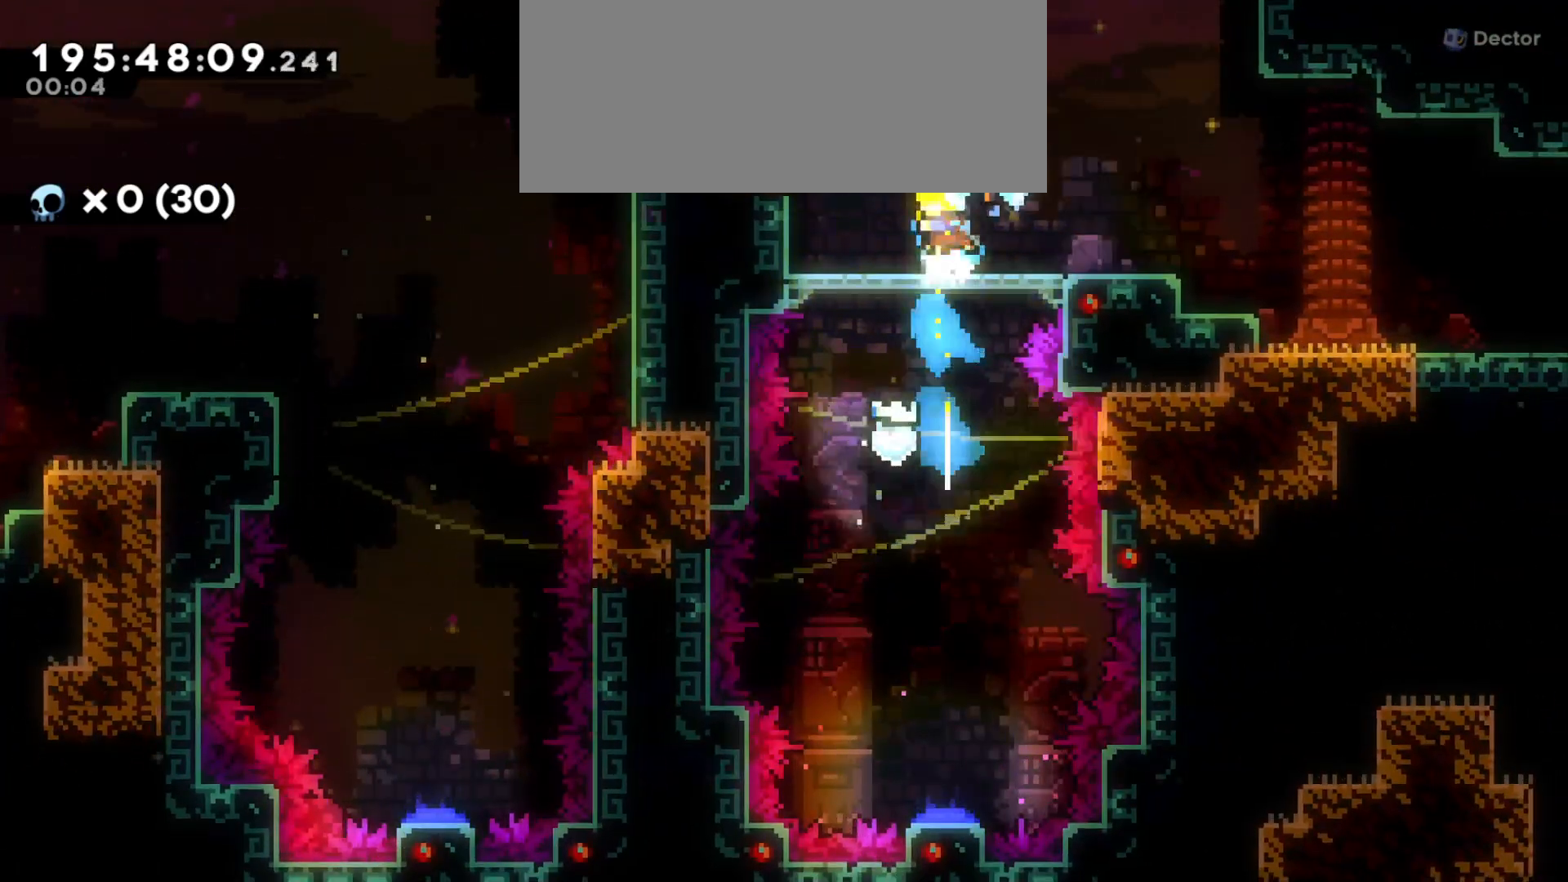
{"keys": ["d"], "events": [[183, "s", "down"], [233, "d", "down"], [300, "dash", "down"], [466, "dash", "up"], [483, "s", "up"]]}
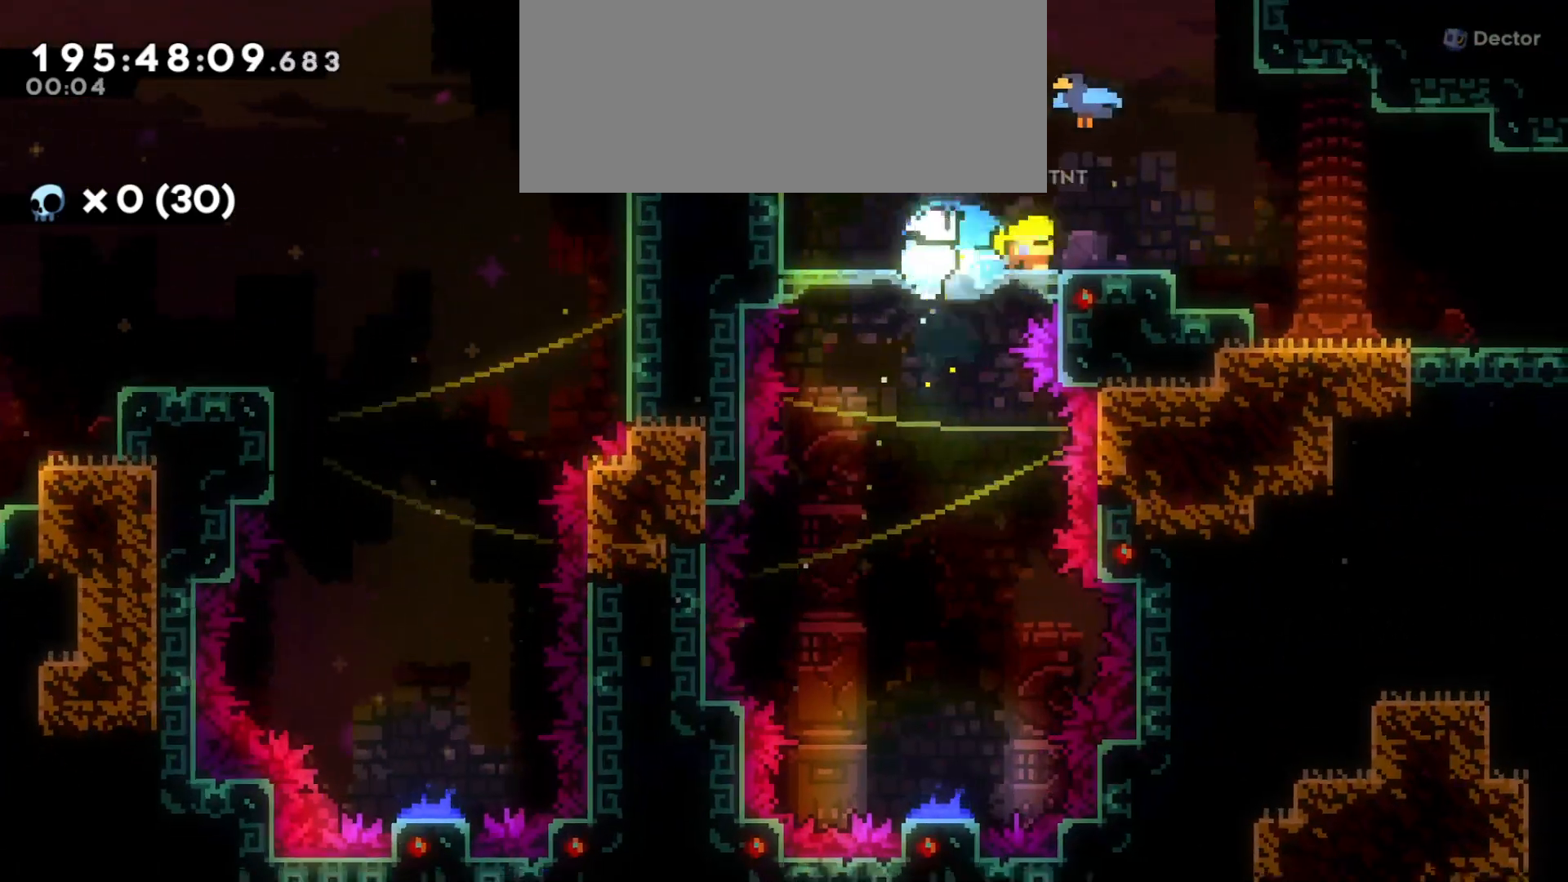
{"keys": ["d"], "events": [[16, "jump", "down"], [150, "jump", "up"]]}
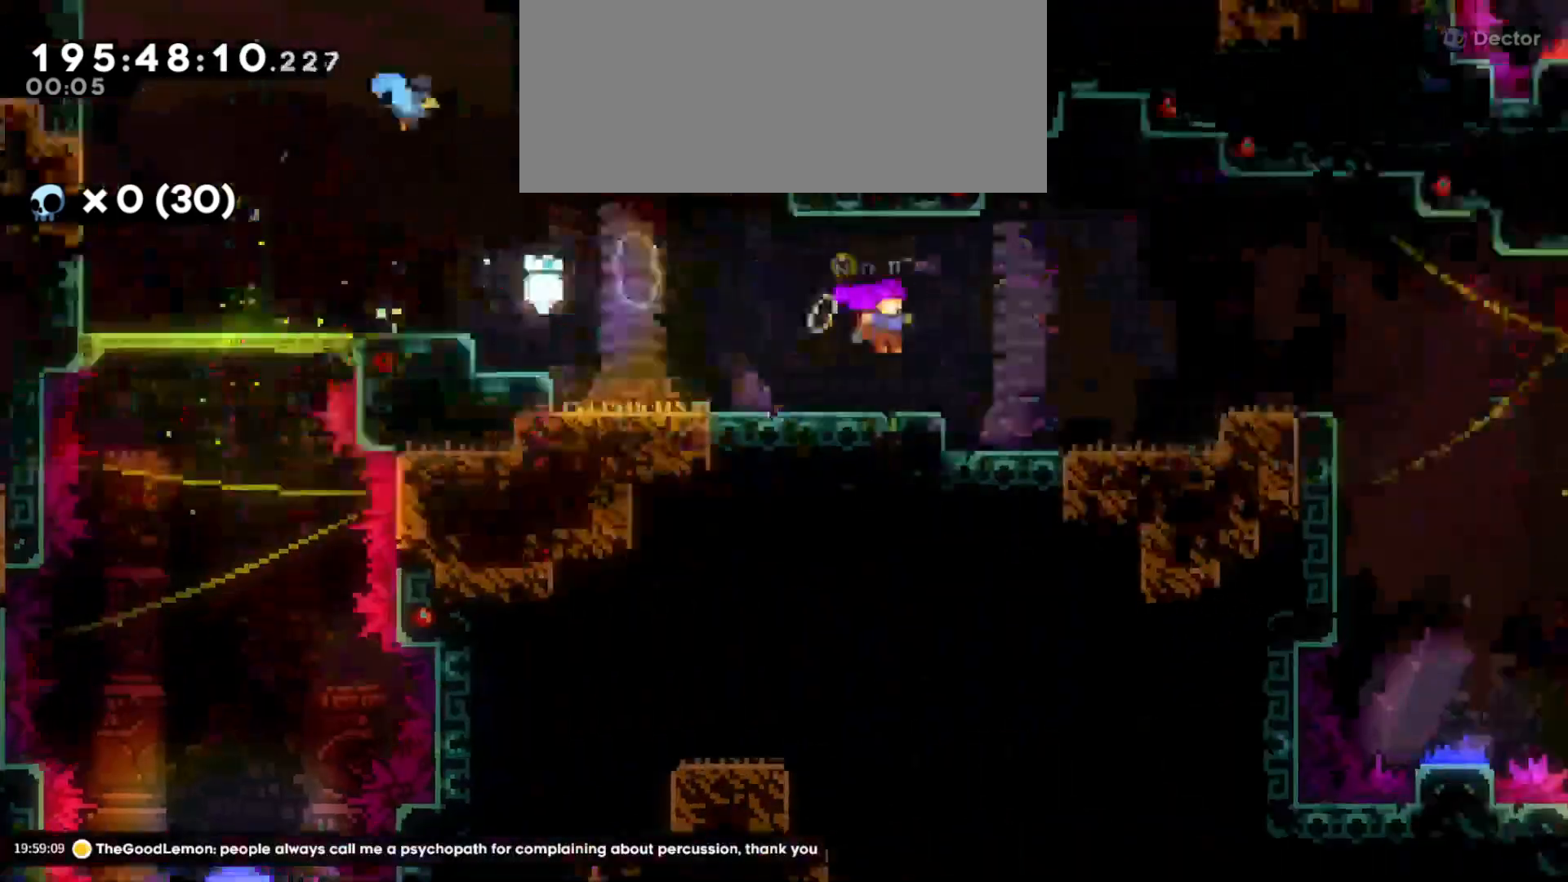
{"keys": ["d"], "events": []}
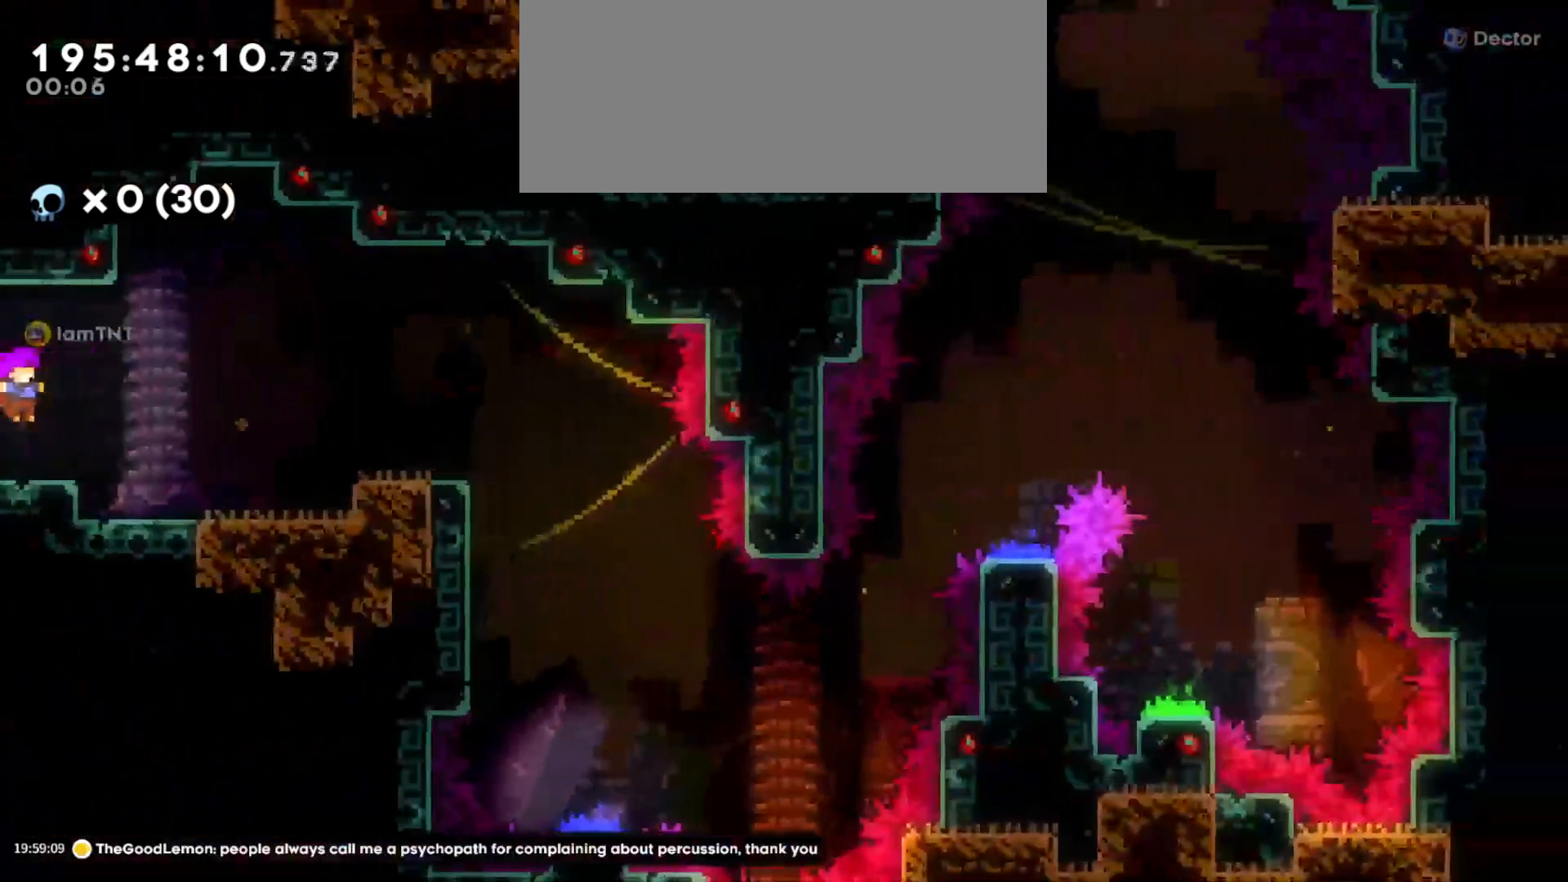
{"keys": ["d", "jump"], "events": [[150, "d", "up"], [433, "d", "down"], [433, "jump", "down"]]}
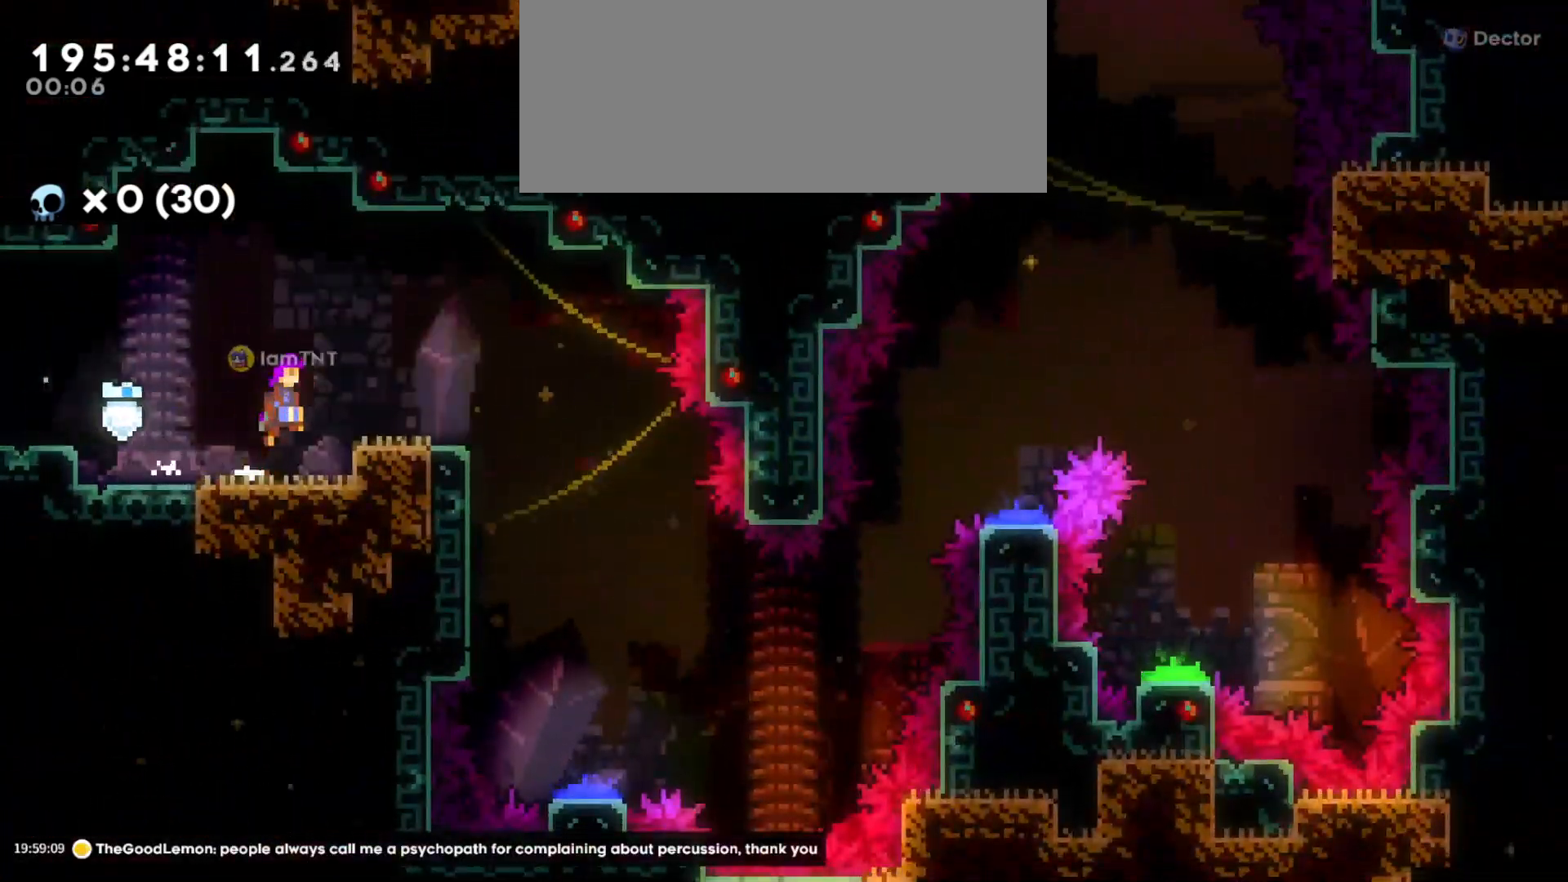
{"keys": ["d", "jump", "s"], "events": [[33, "jump", "up"], [300, "jump", "down"], [483, "s", "down"]]}
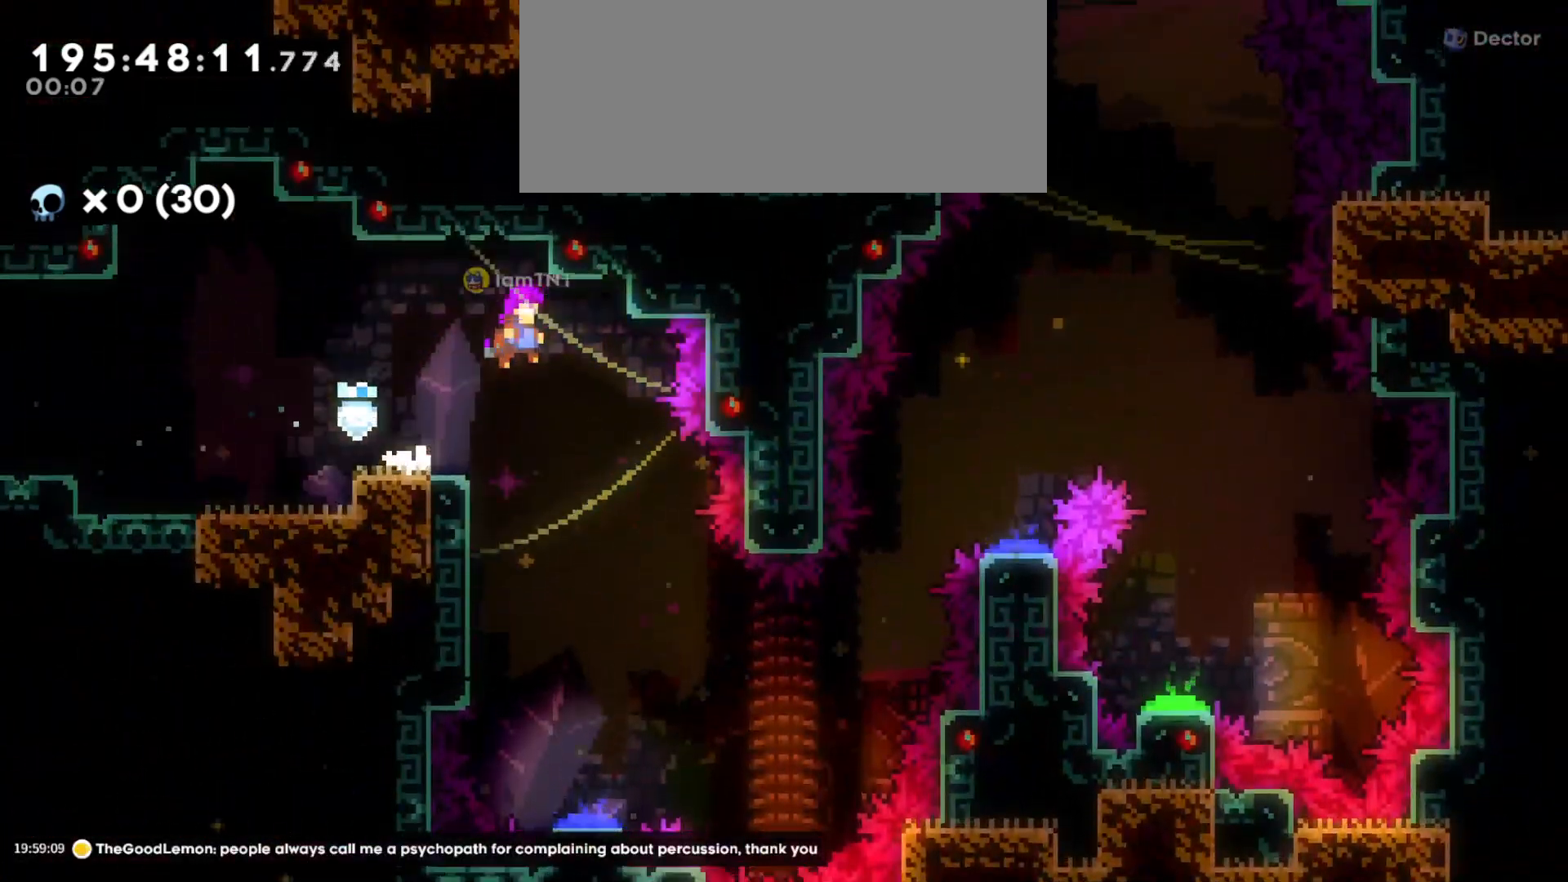
{"keys": ["s"], "events": [[50, "d", "up"], [50, "jump", "up"]]}
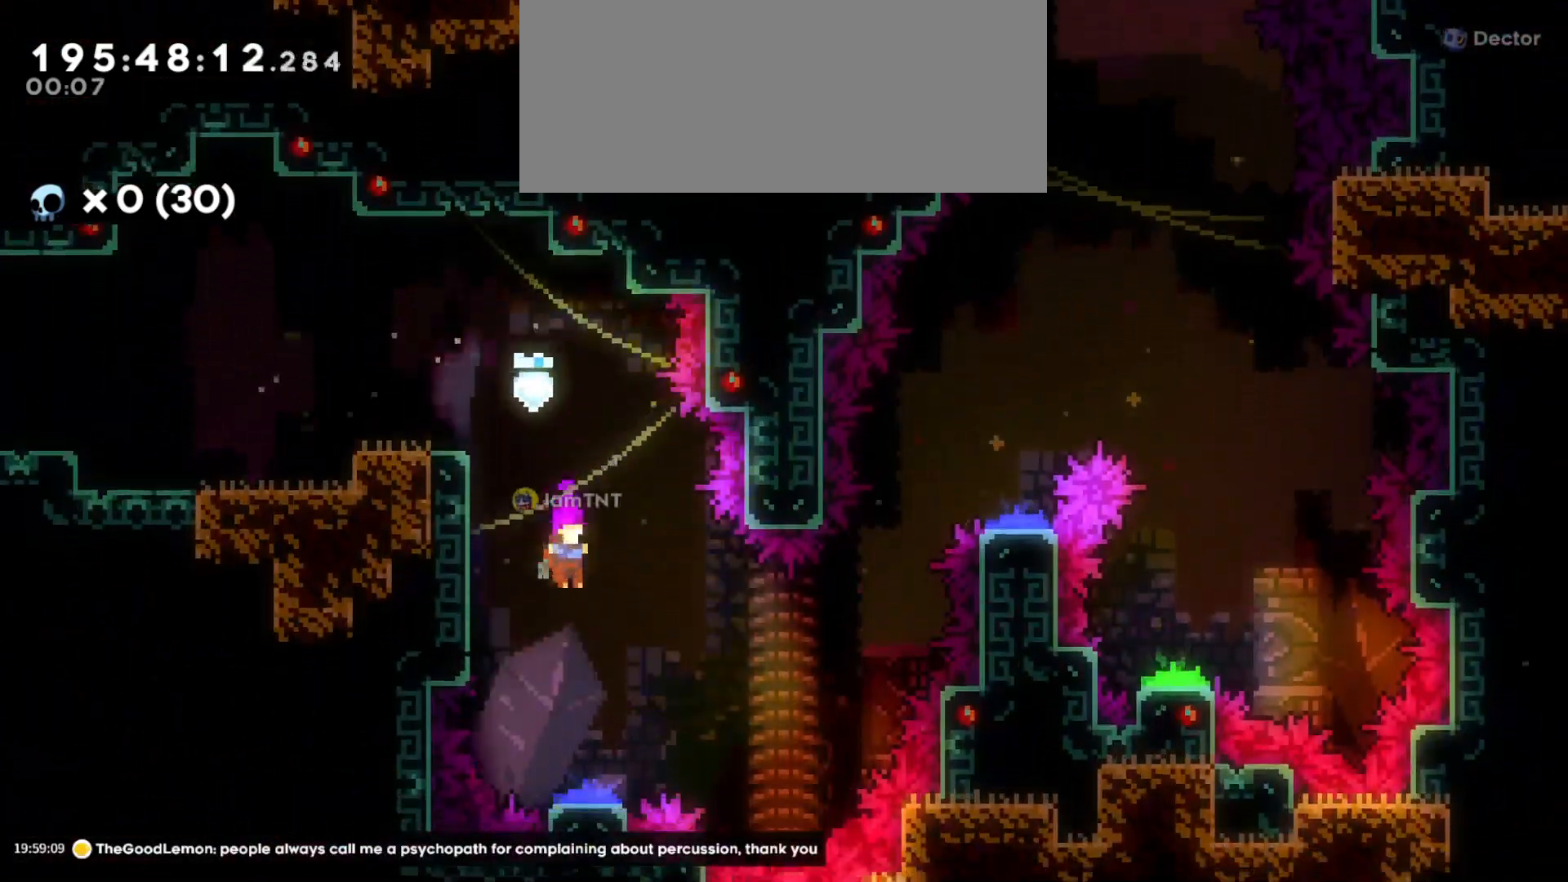
{"keys": ["d", "s"], "events": [[116, "d", "down"]]}